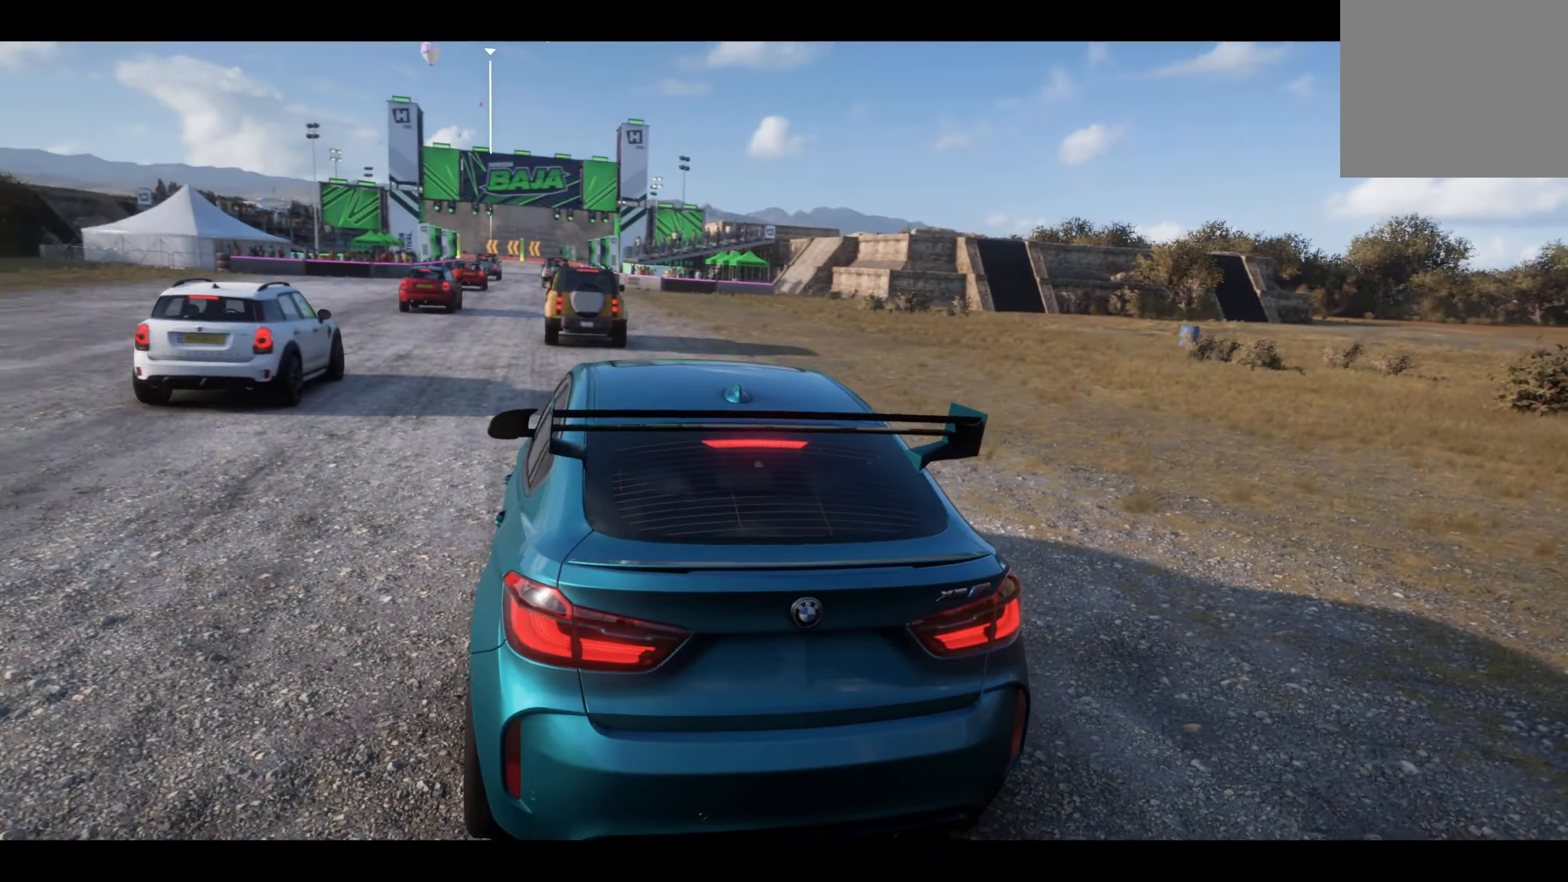
Gameplay with a controller (Xbox layout); each line is a JSON object with the inputs held at the frame after it. "events" lists button and stick changes between this image and that frame as [ms after this image, input, new state], when the widget could be followed in between.
{"buttons": ["R2"], "left_stick": "center", "right_stick": "center", "events": [[284, "R2", "down"]]}
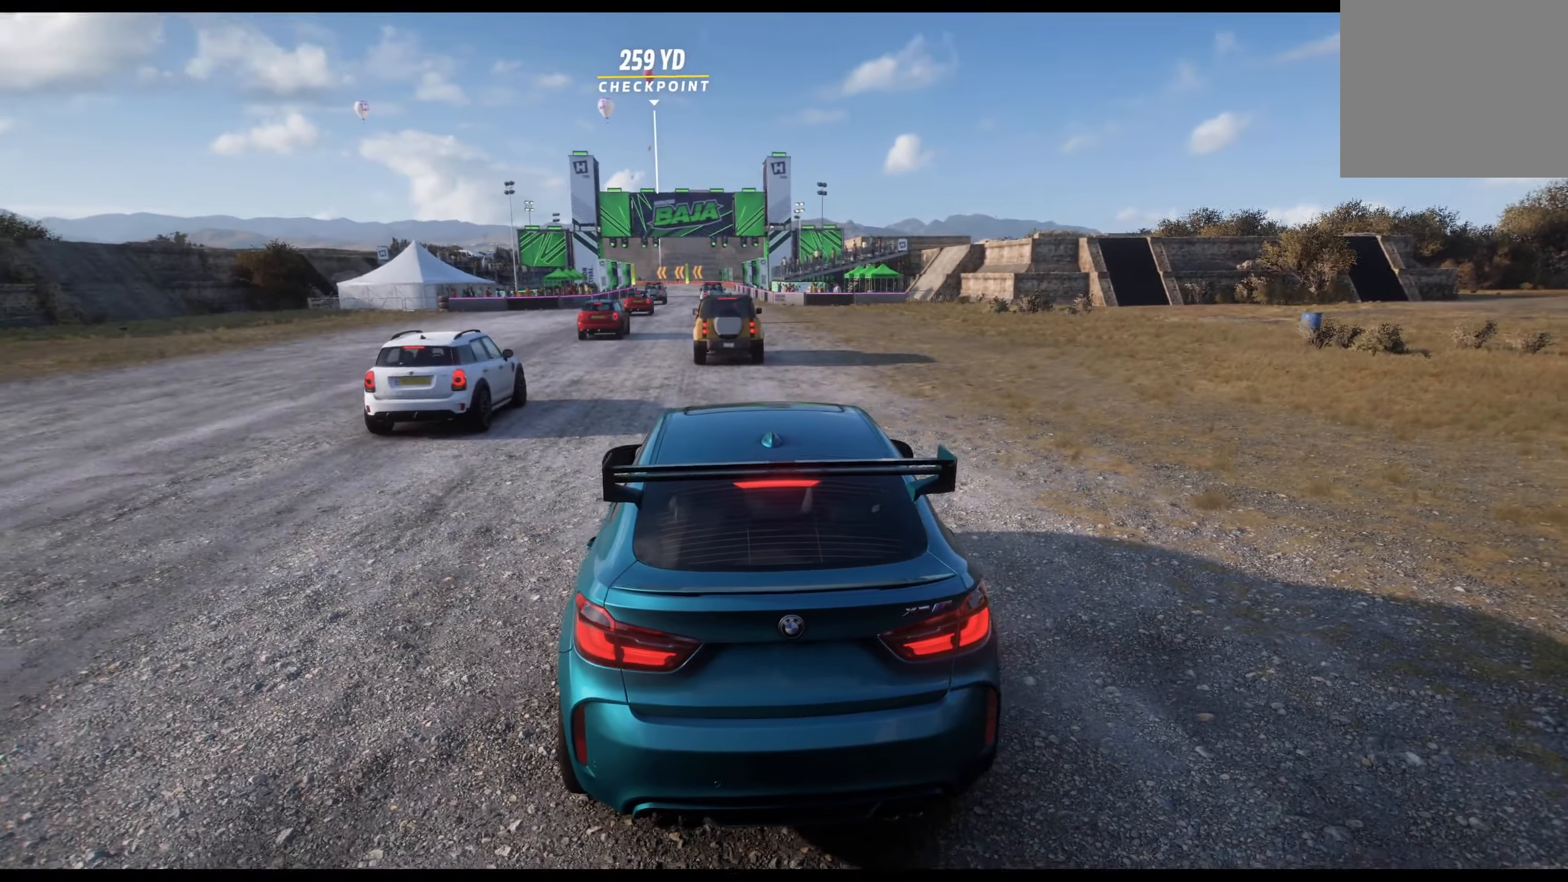
{"buttons": ["R2"], "left_stick": "center", "right_stick": "center", "events": []}
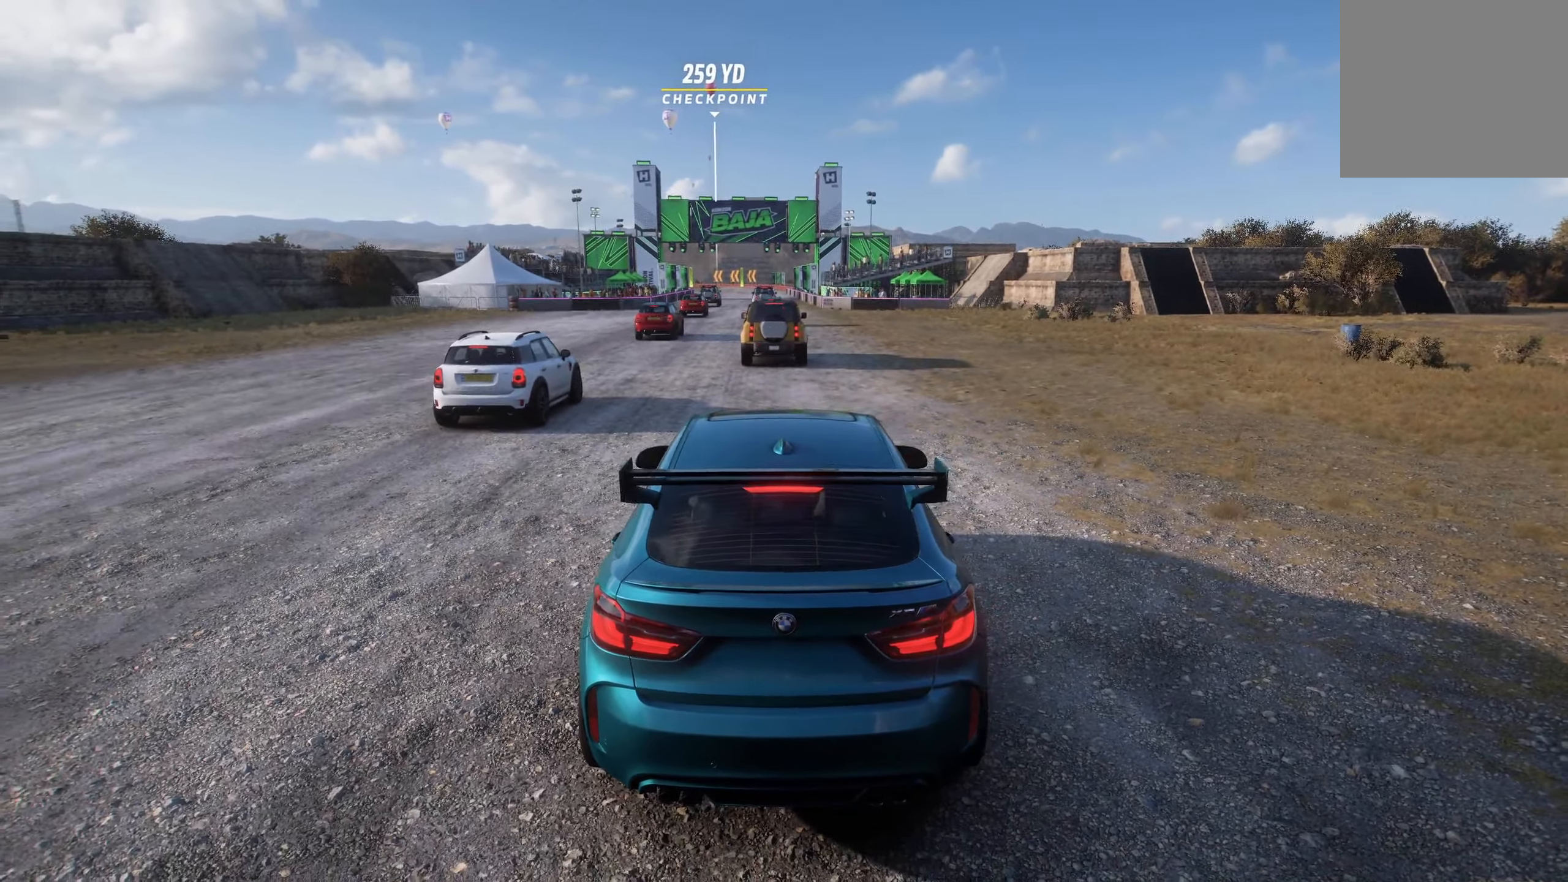
{"buttons": ["R2"], "left_stick": "center", "right_stick": "center", "events": []}
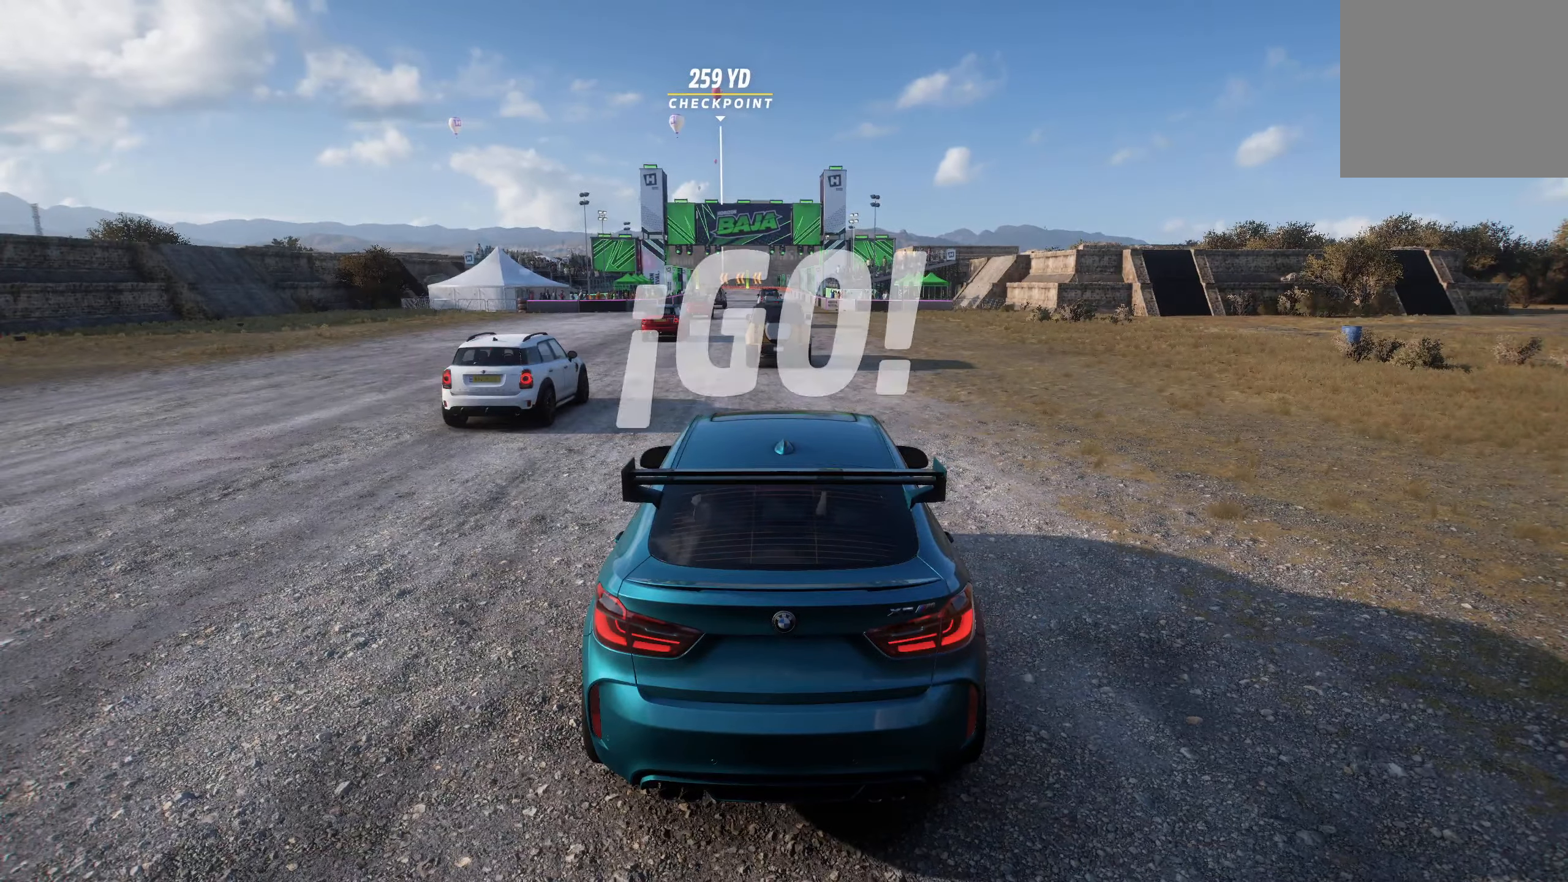
{"buttons": ["R2"], "left_stick": "center", "right_stick": "center", "events": []}
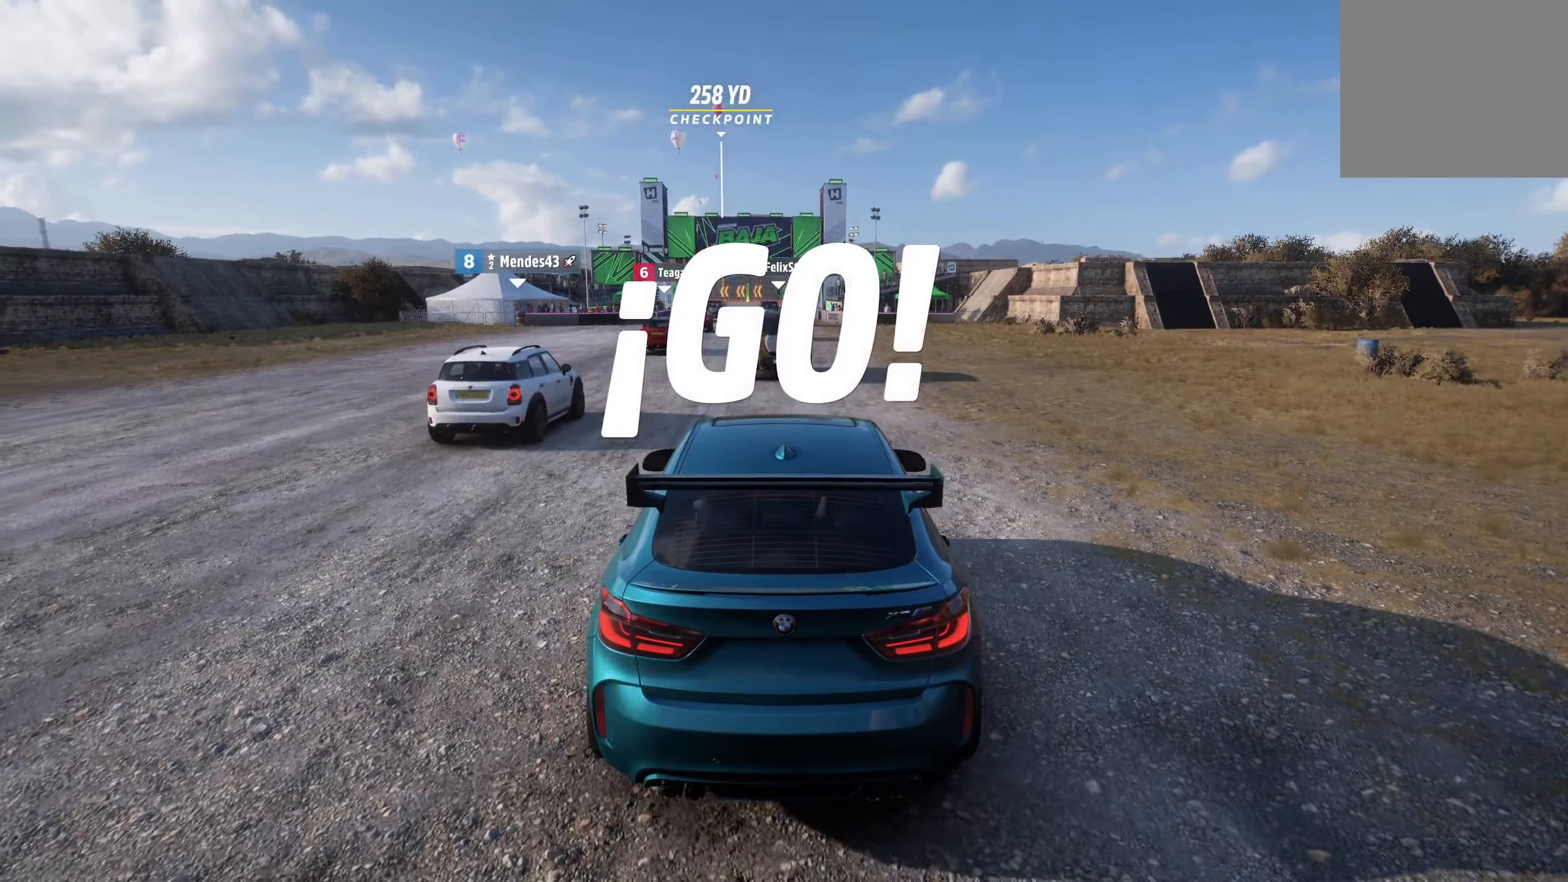
{"buttons": ["R2"], "left_stick": "center", "right_stick": "center", "events": []}
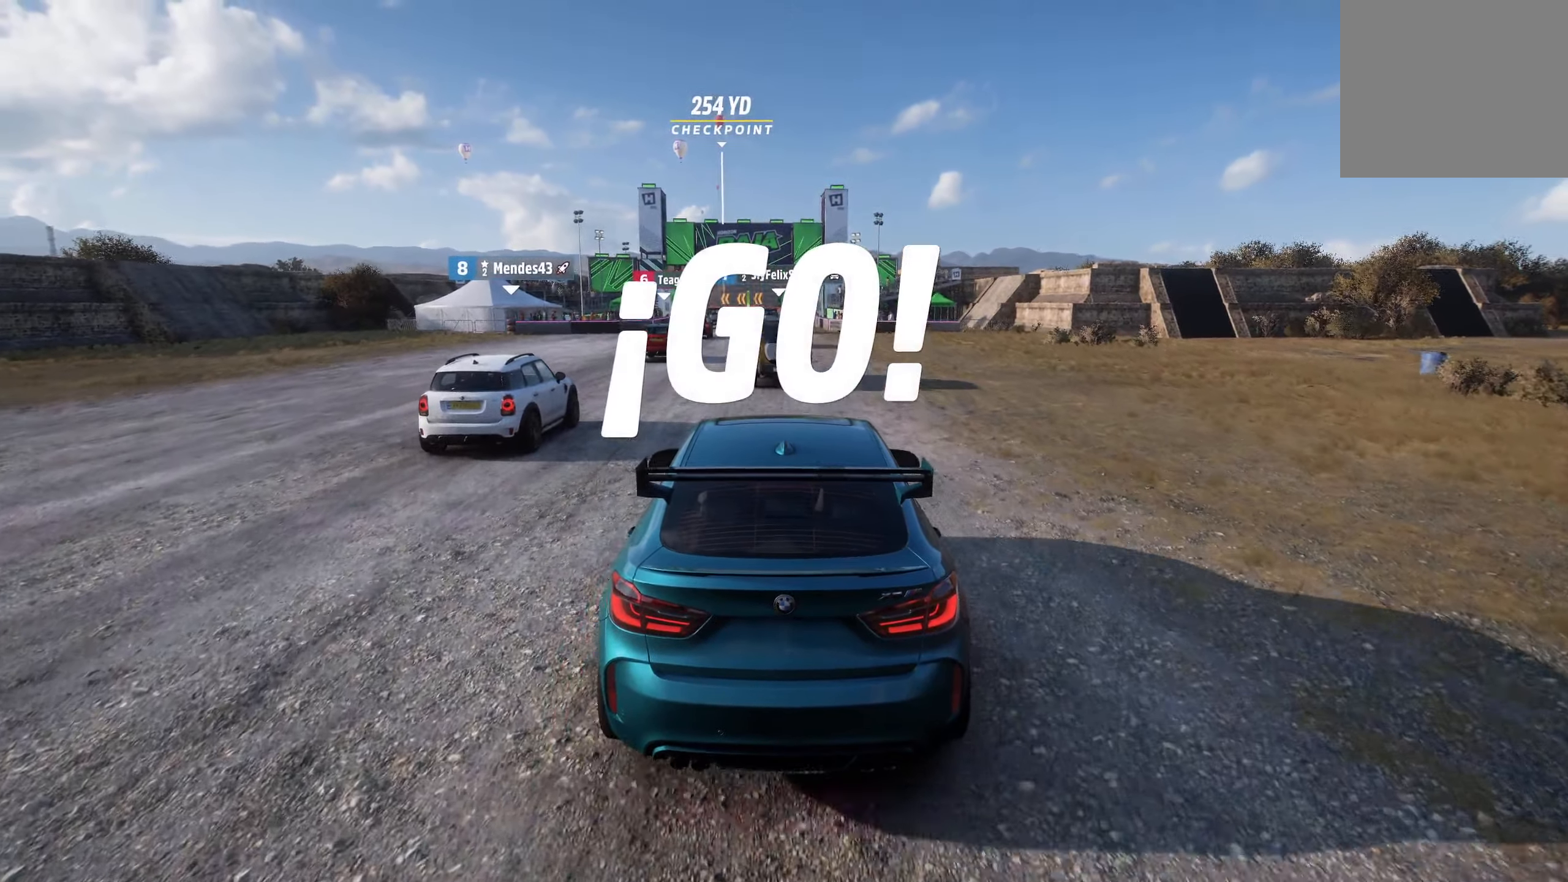
{"buttons": ["R2"], "left_stick": "center", "right_stick": "center", "events": []}
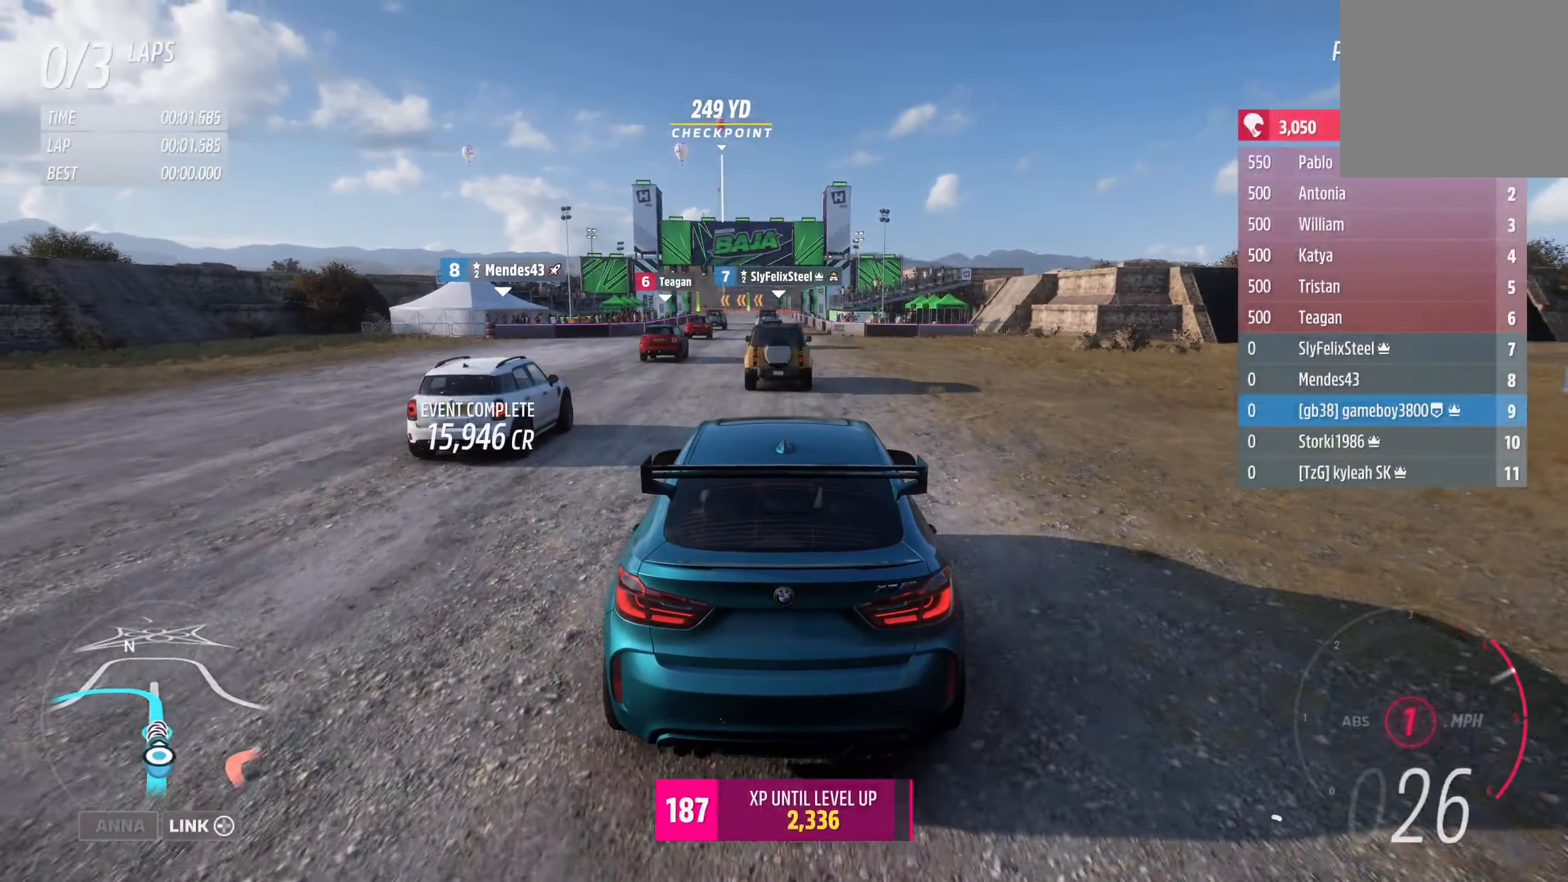
{"buttons": ["R2"], "left_stick": "center", "right_stick": "center", "events": [[17, "A", "down"], [117, "A", "up"]]}
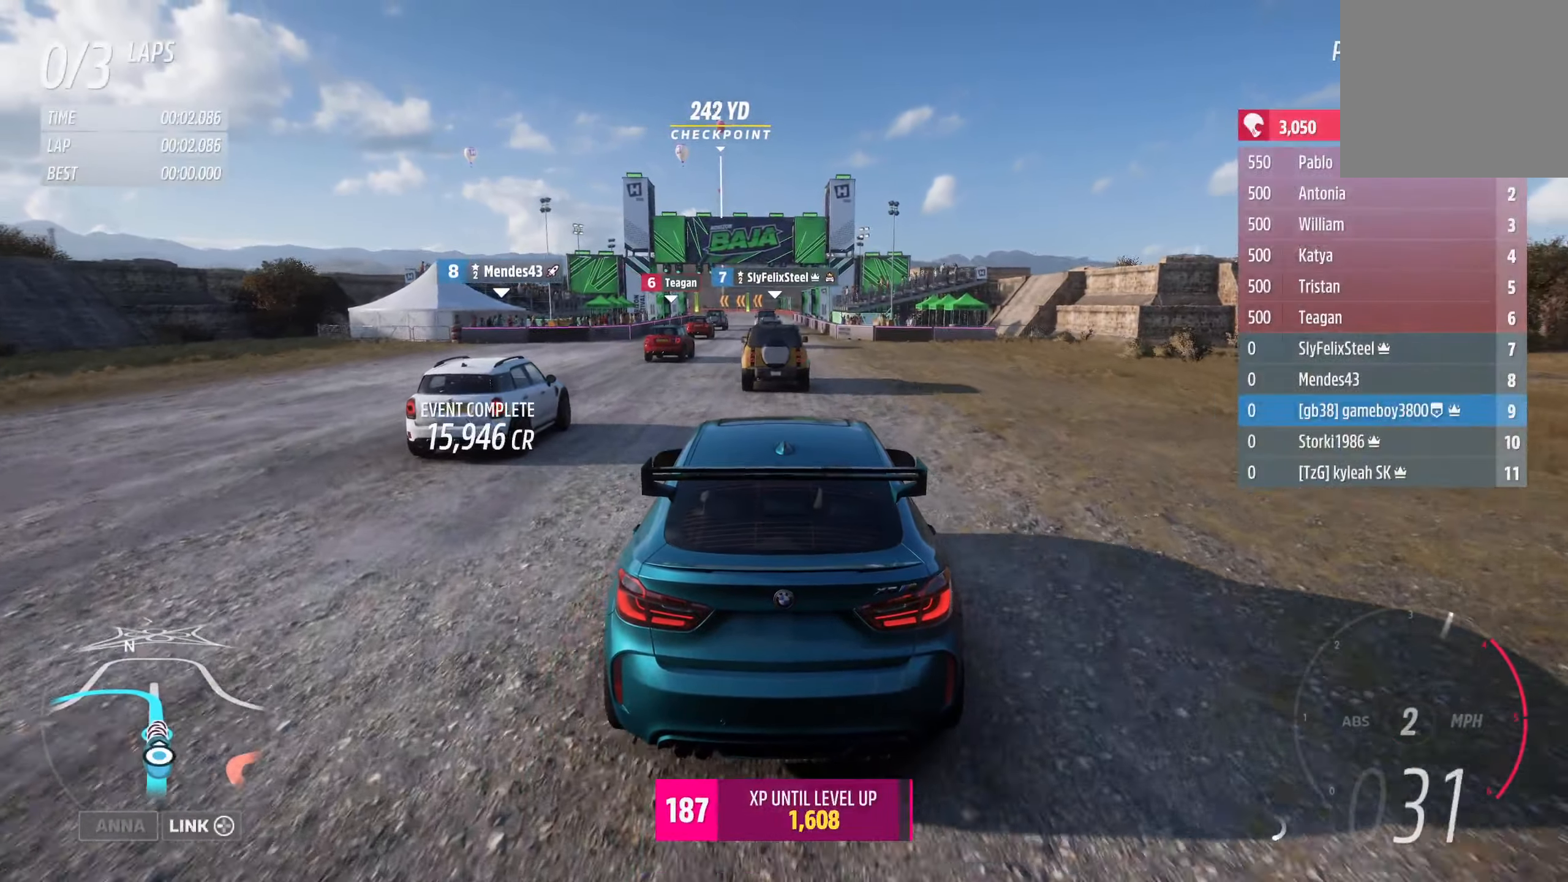
{"buttons": ["R2"], "left_stick": "center", "right_stick": "center", "events": [[300, "A", "down"], [450, "A", "up"]]}
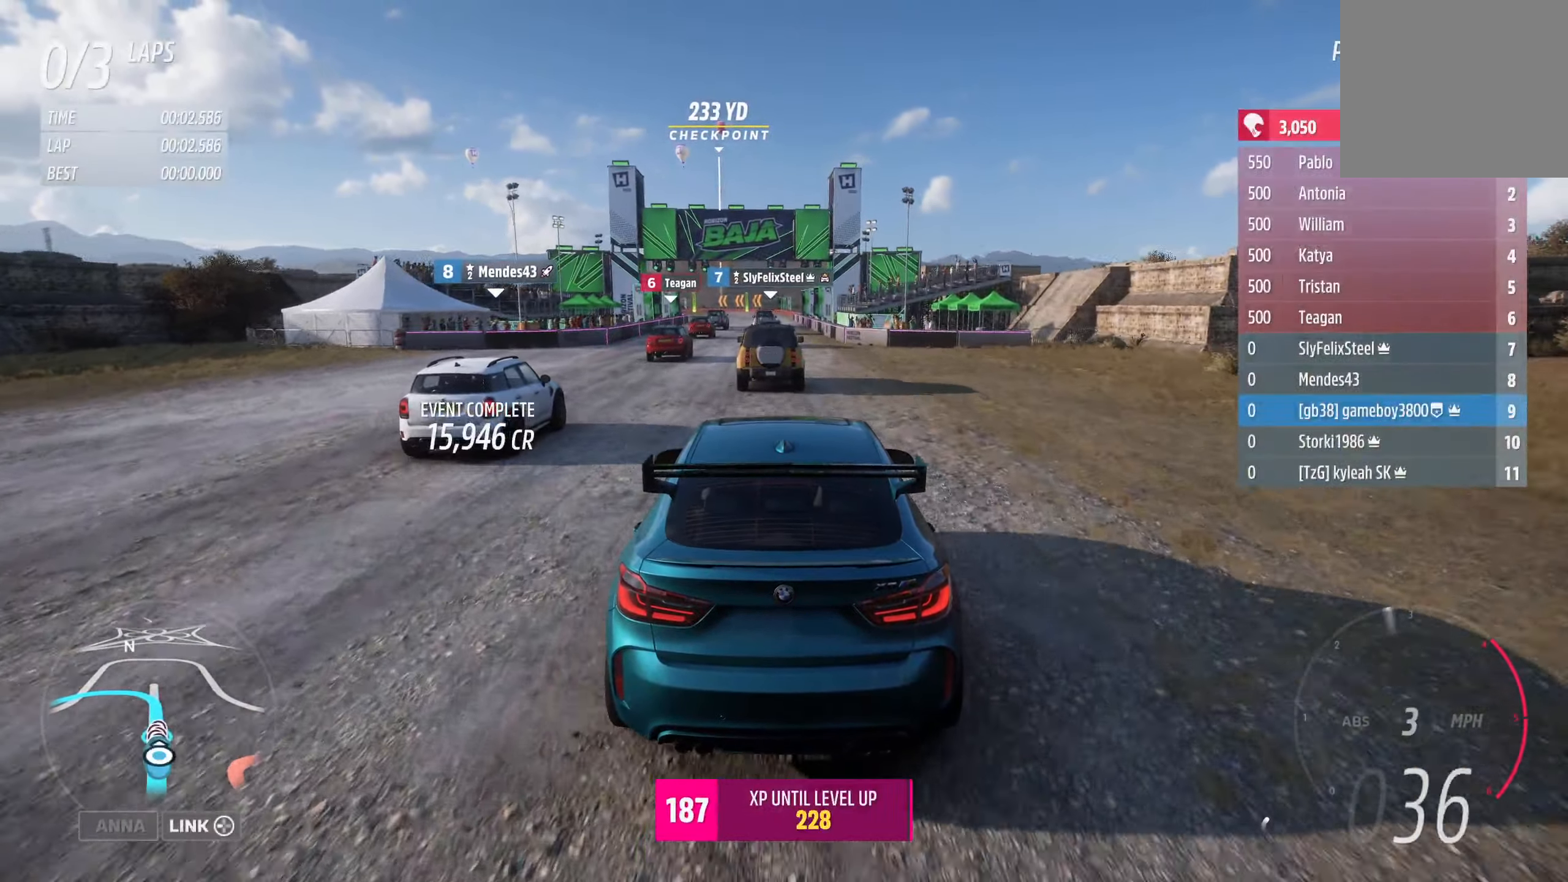
{"buttons": ["R2"], "left_stick": "center", "right_stick": "center", "events": []}
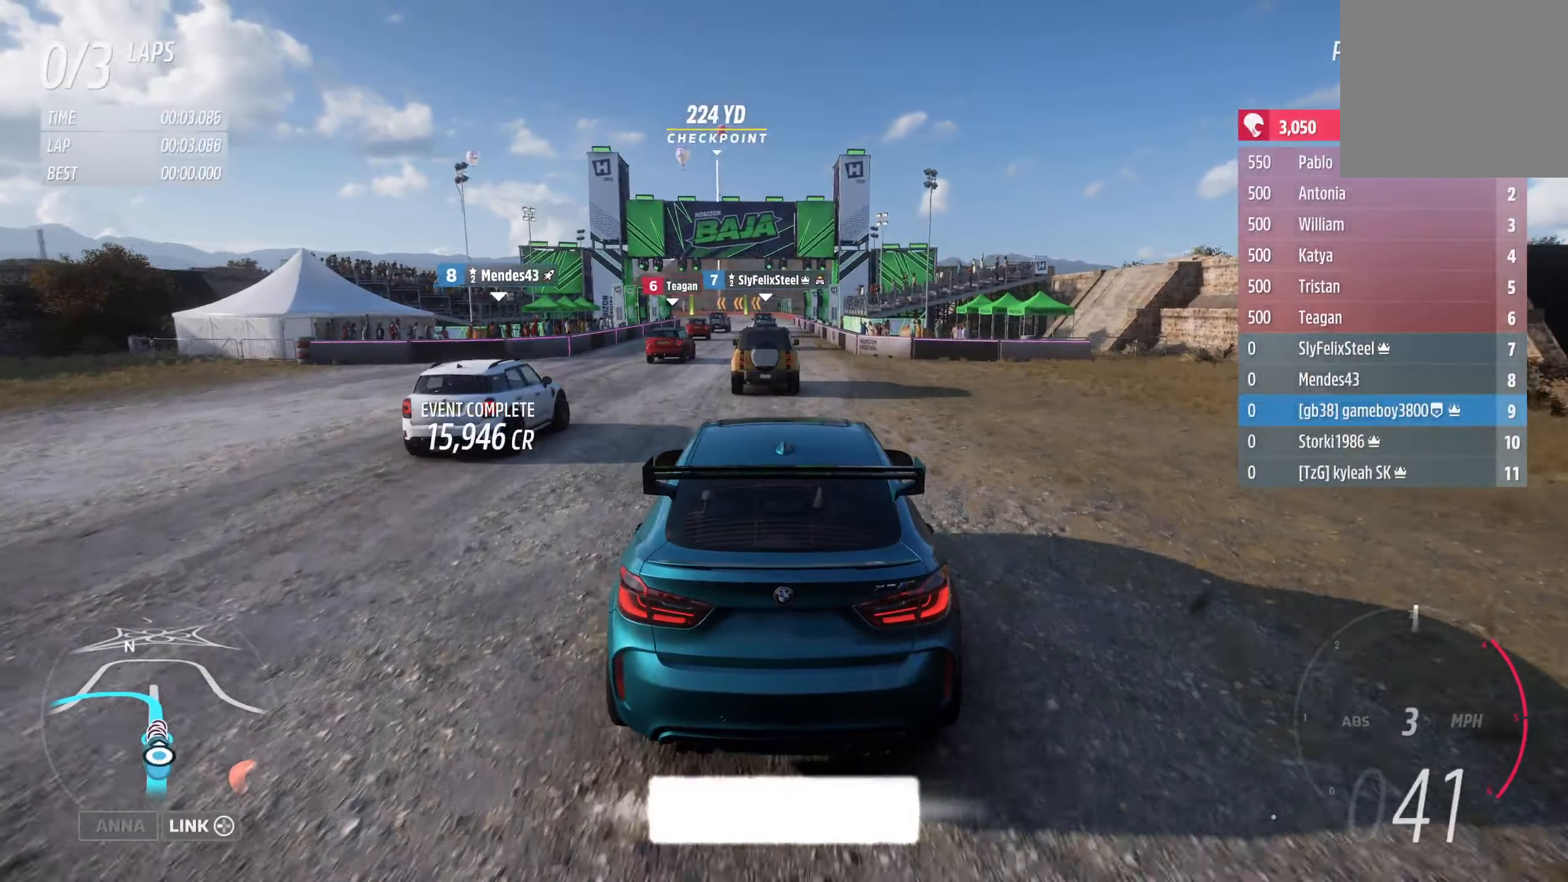
{"buttons": ["R2"], "left_stick": "center", "right_stick": "center", "events": [[266, "left_stick", "right"], [350, "left_stick", "center"]]}
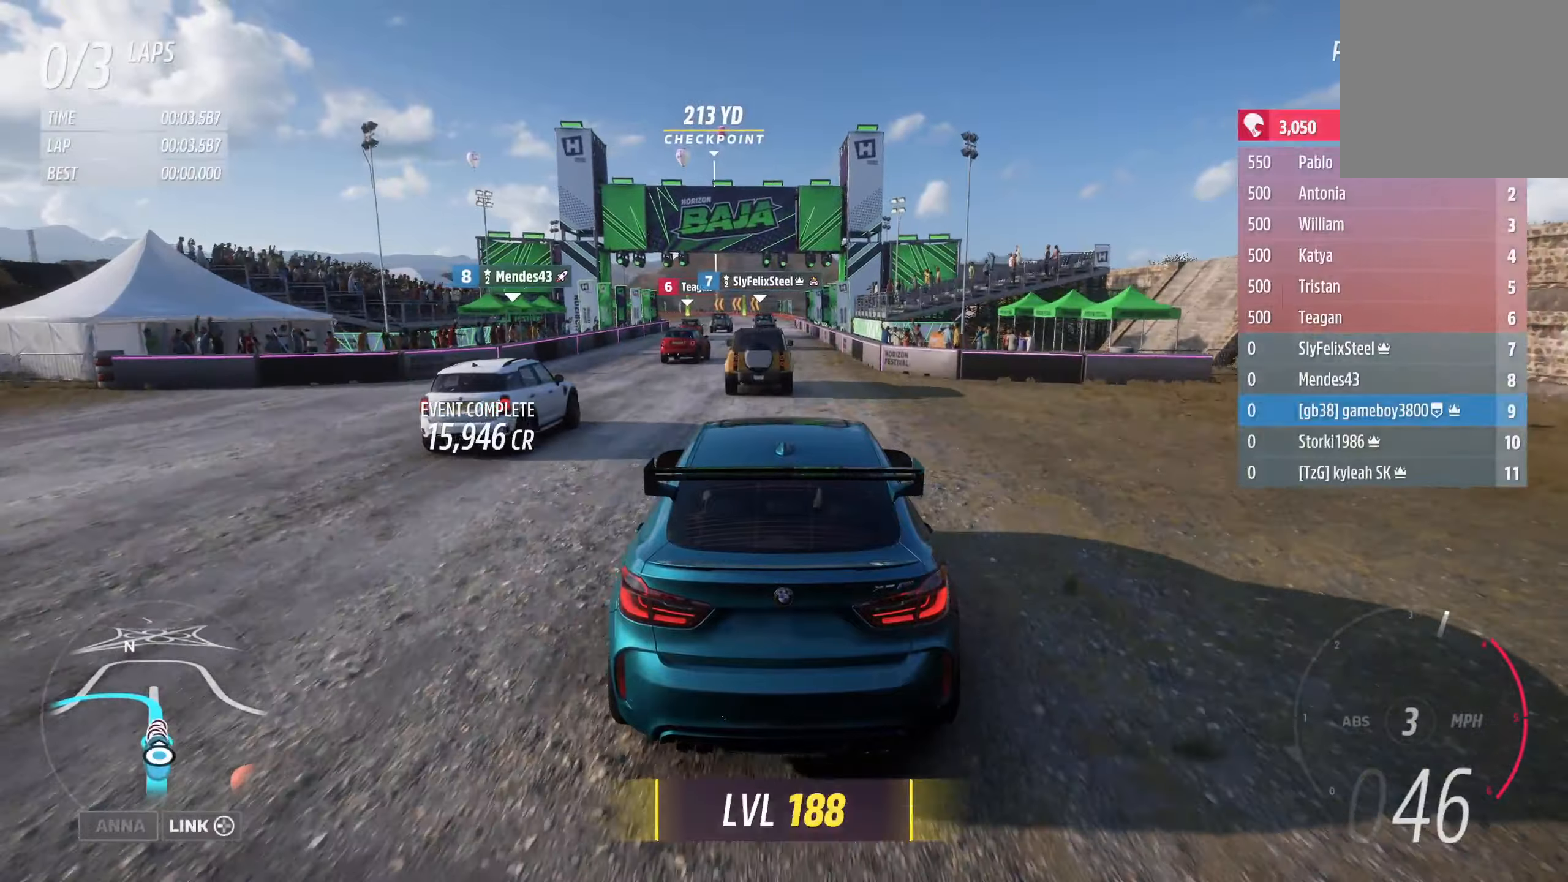
{"buttons": ["R2"], "left_stick": "center", "right_stick": "center", "events": [[250, "A", "down"], [350, "A", "up"]]}
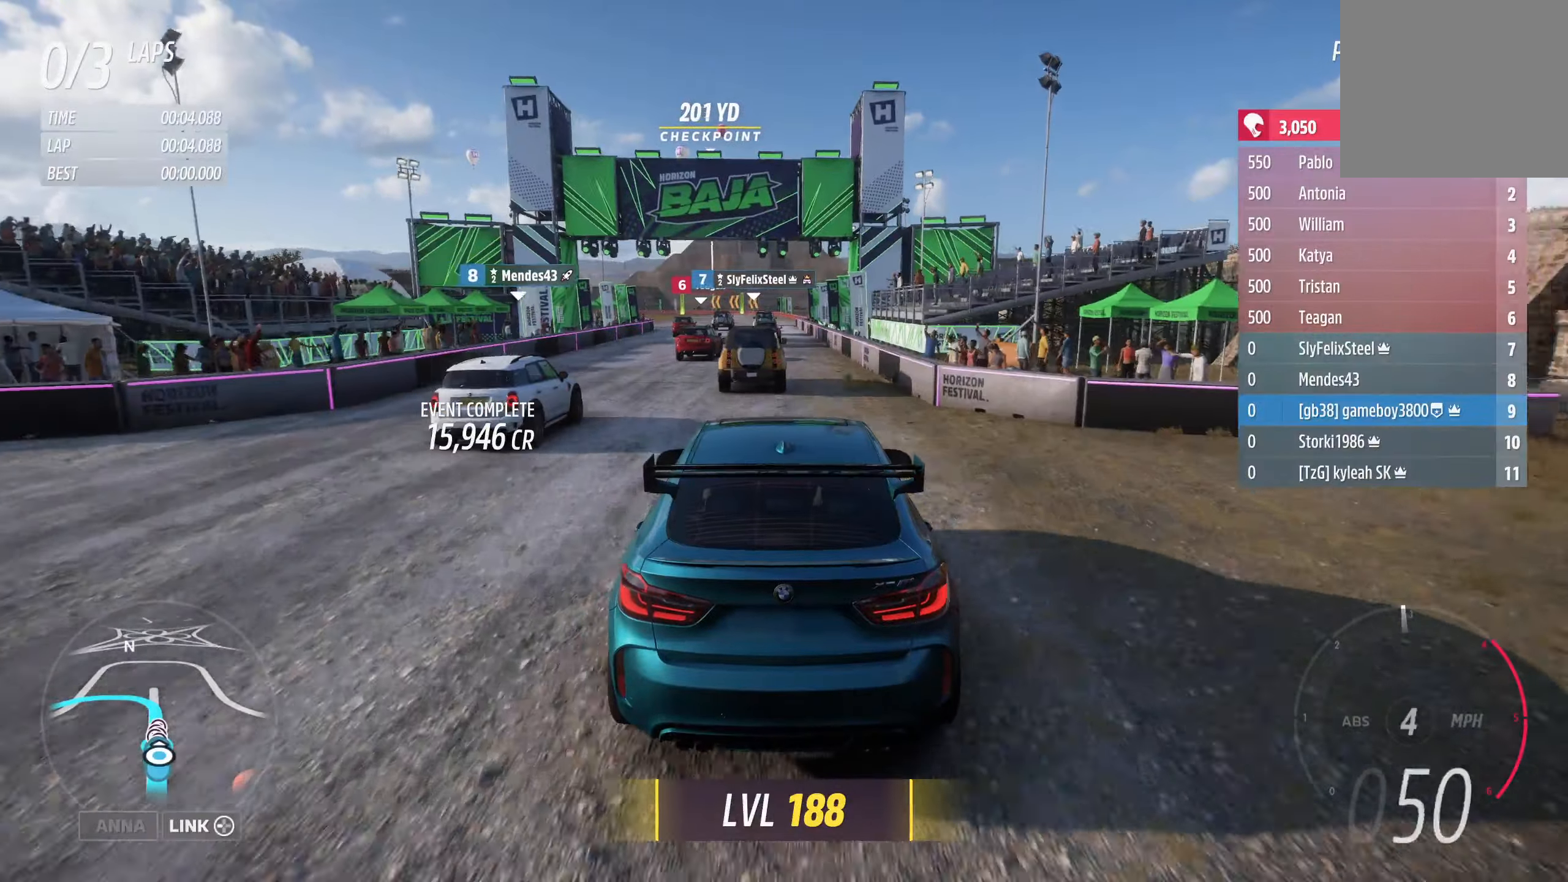
{"buttons": ["R2"], "left_stick": "center", "right_stick": "center", "events": []}
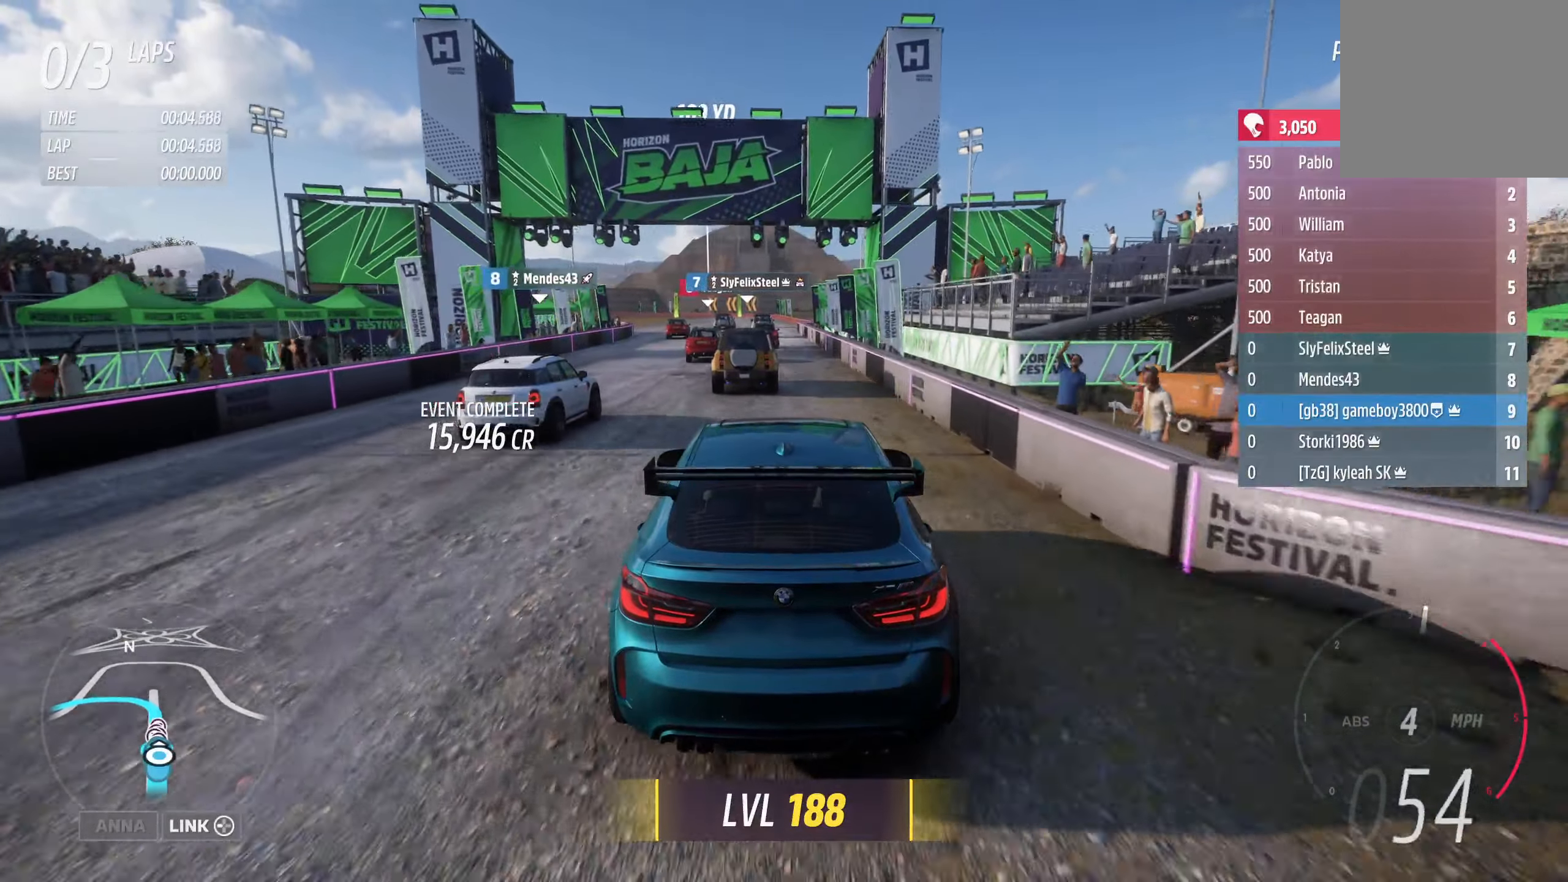
{"buttons": ["R2"], "left_stick": "center", "right_stick": "center", "events": []}
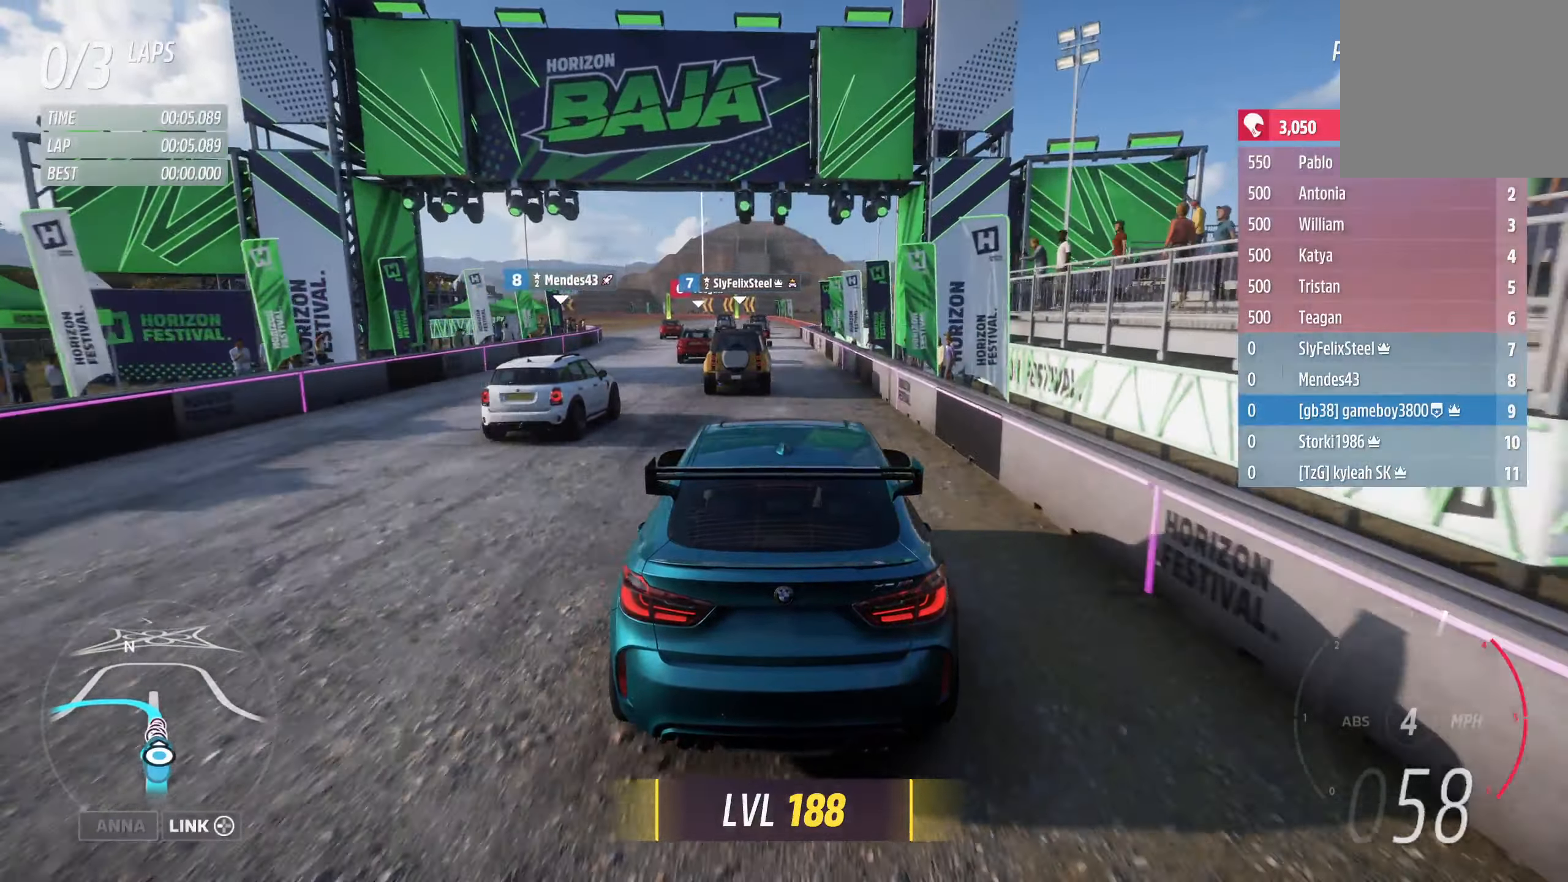
{"buttons": ["R2"], "left_stick": "left", "right_stick": "center", "events": [[500, "left_stick", "left"]]}
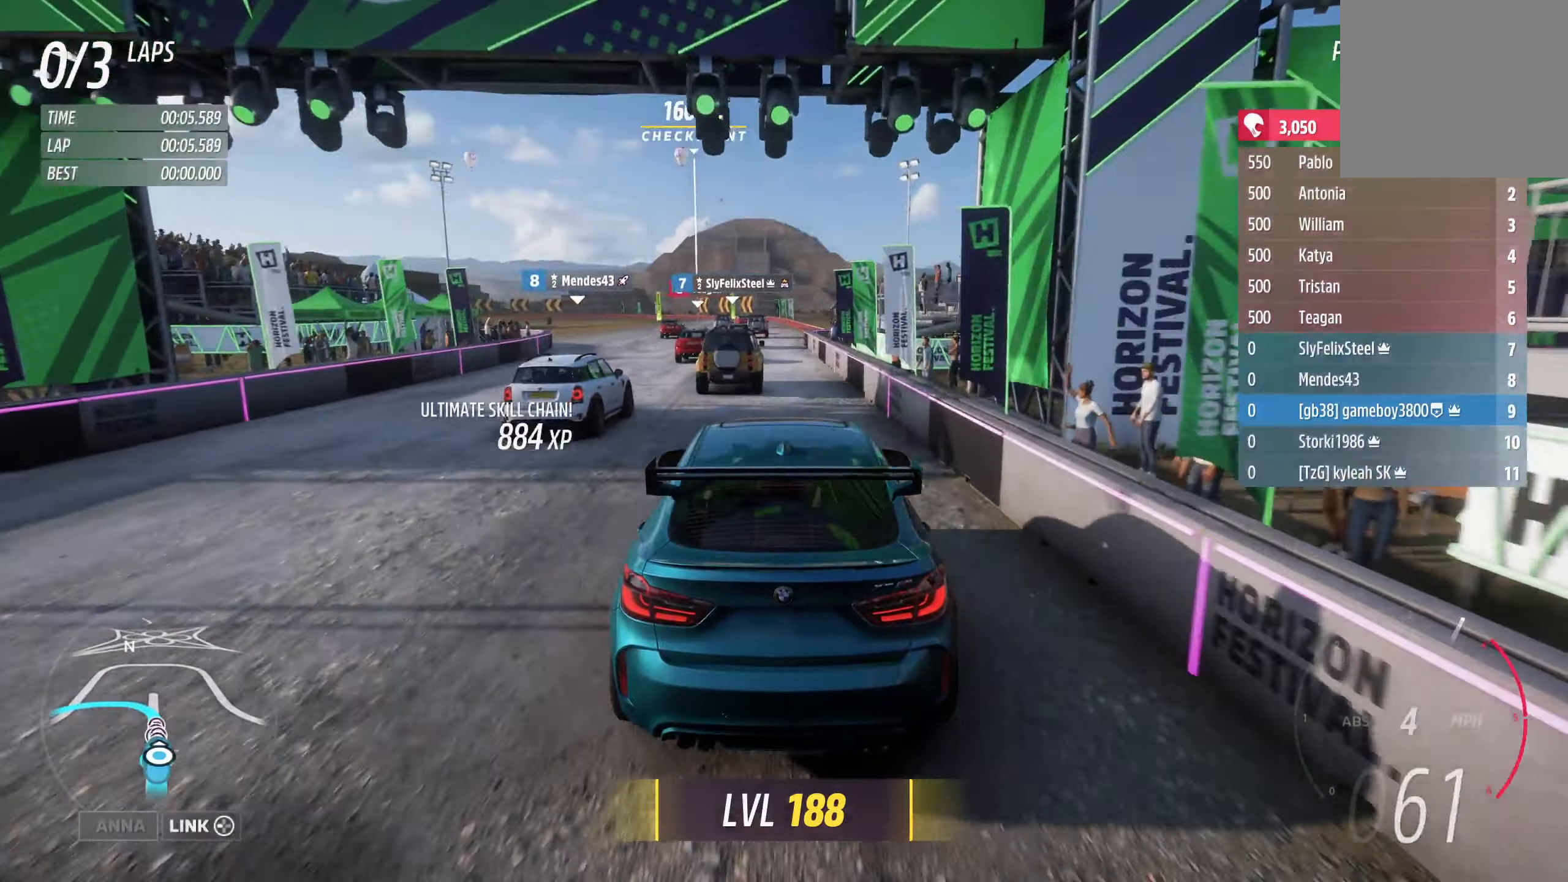
{"buttons": ["R2"], "left_stick": "center", "right_stick": "center", "events": [[200, "left_stick", "center"], [366, "A", "down"], [450, "A", "up"]]}
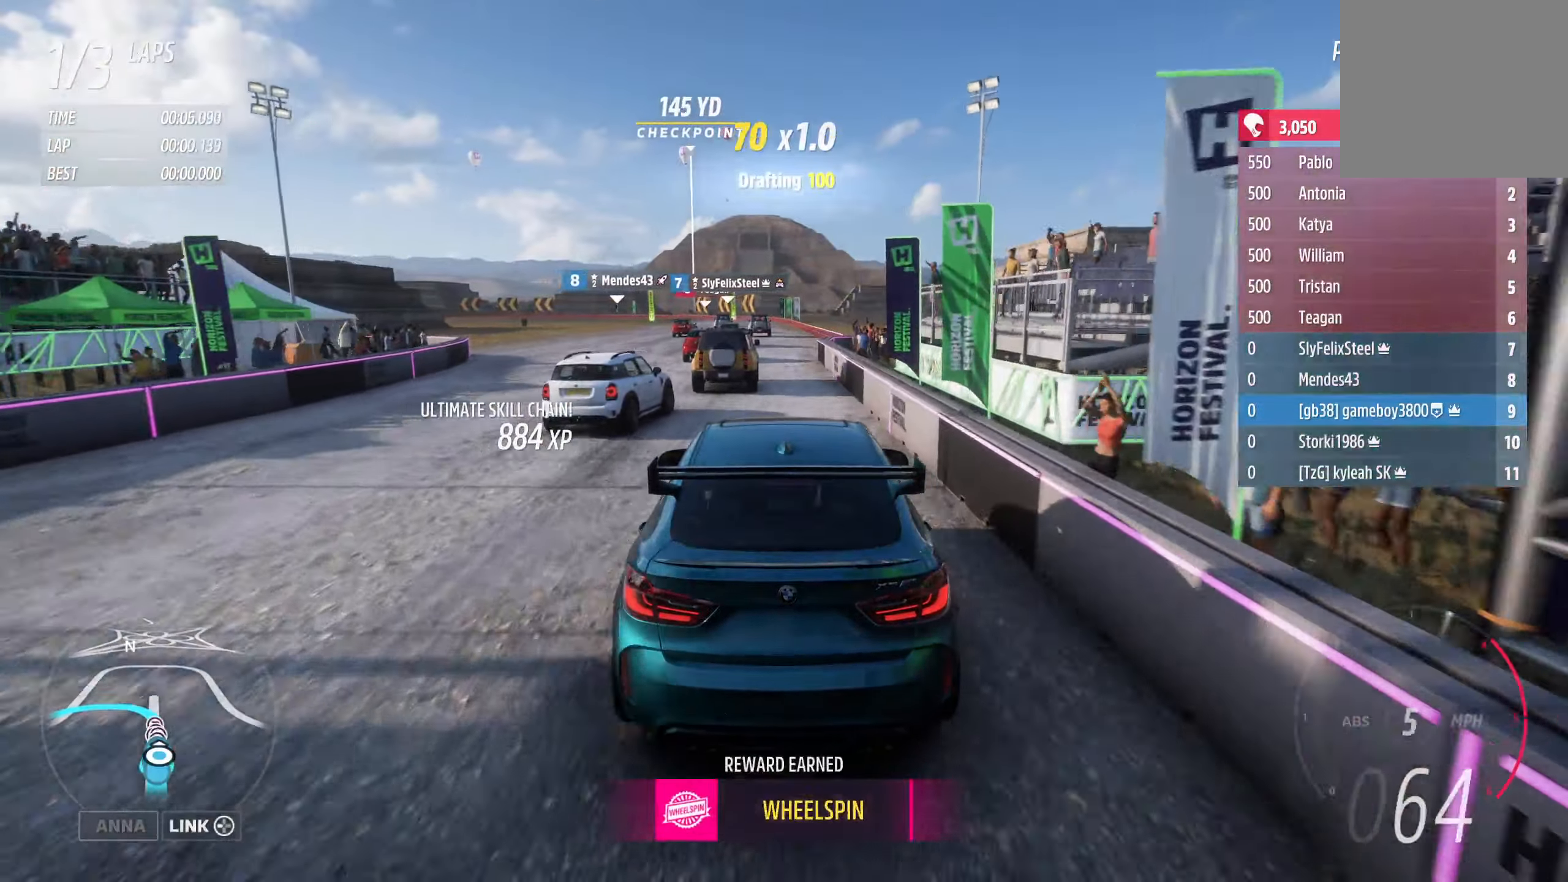
{"buttons": ["R2"], "left_stick": "left", "right_stick": "center", "events": [[483, "left_stick", "left"]]}
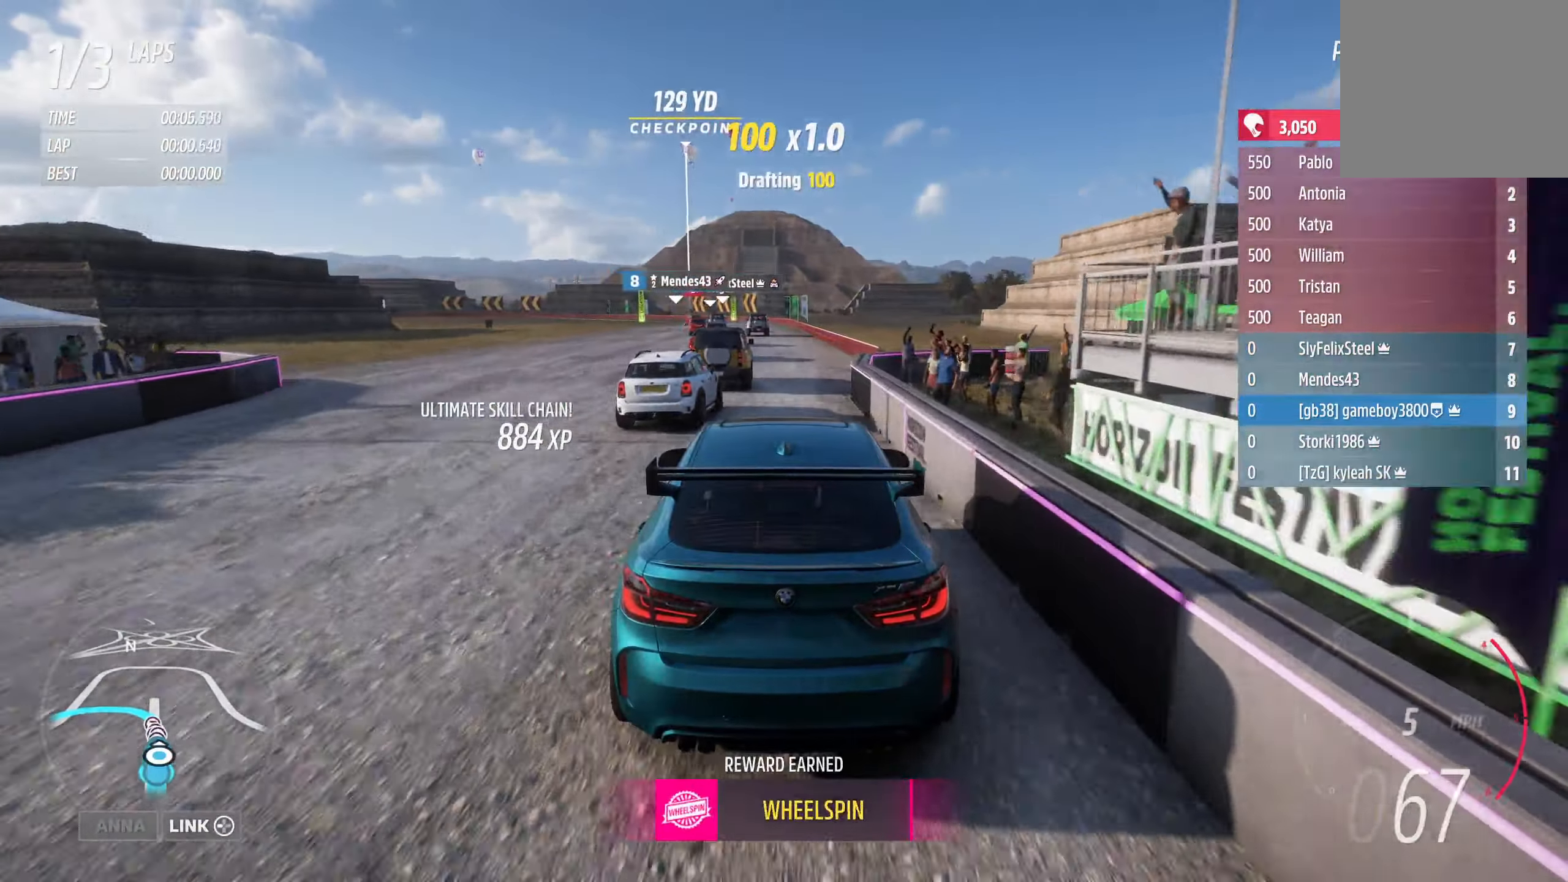
{"buttons": ["R2"], "left_stick": "center", "right_stick": "down", "events": [[233, "left_stick", "center"], [383, "right_stick", "down"]]}
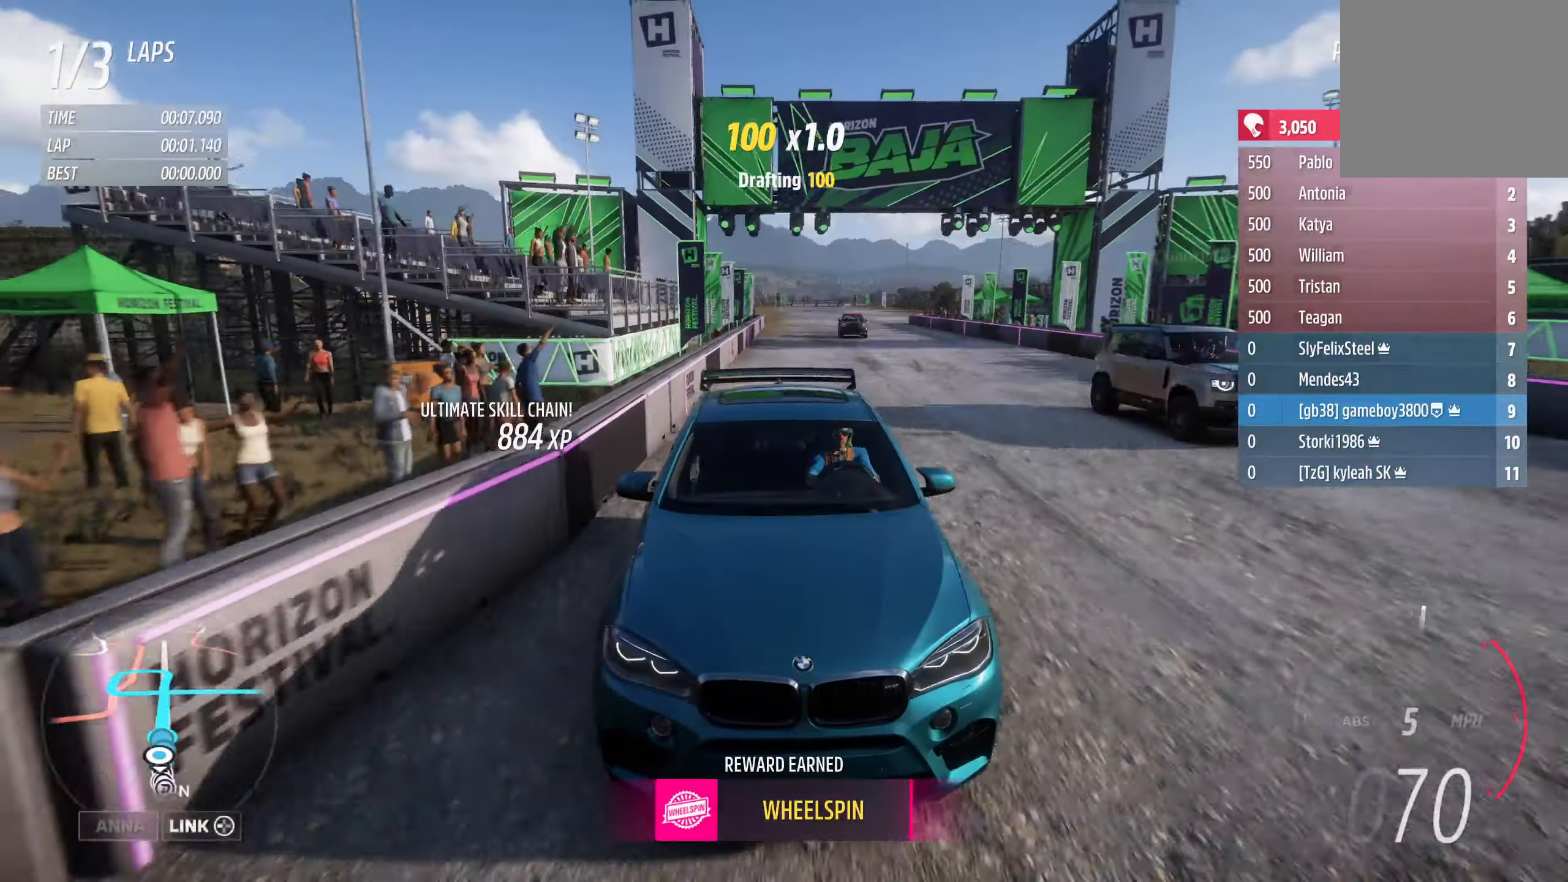
{"buttons": ["R2"], "left_stick": "center", "right_stick": "center", "events": [[150, "right_stick", "center"], [383, "left_stick", "right"], [500, "left_stick", "center"]]}
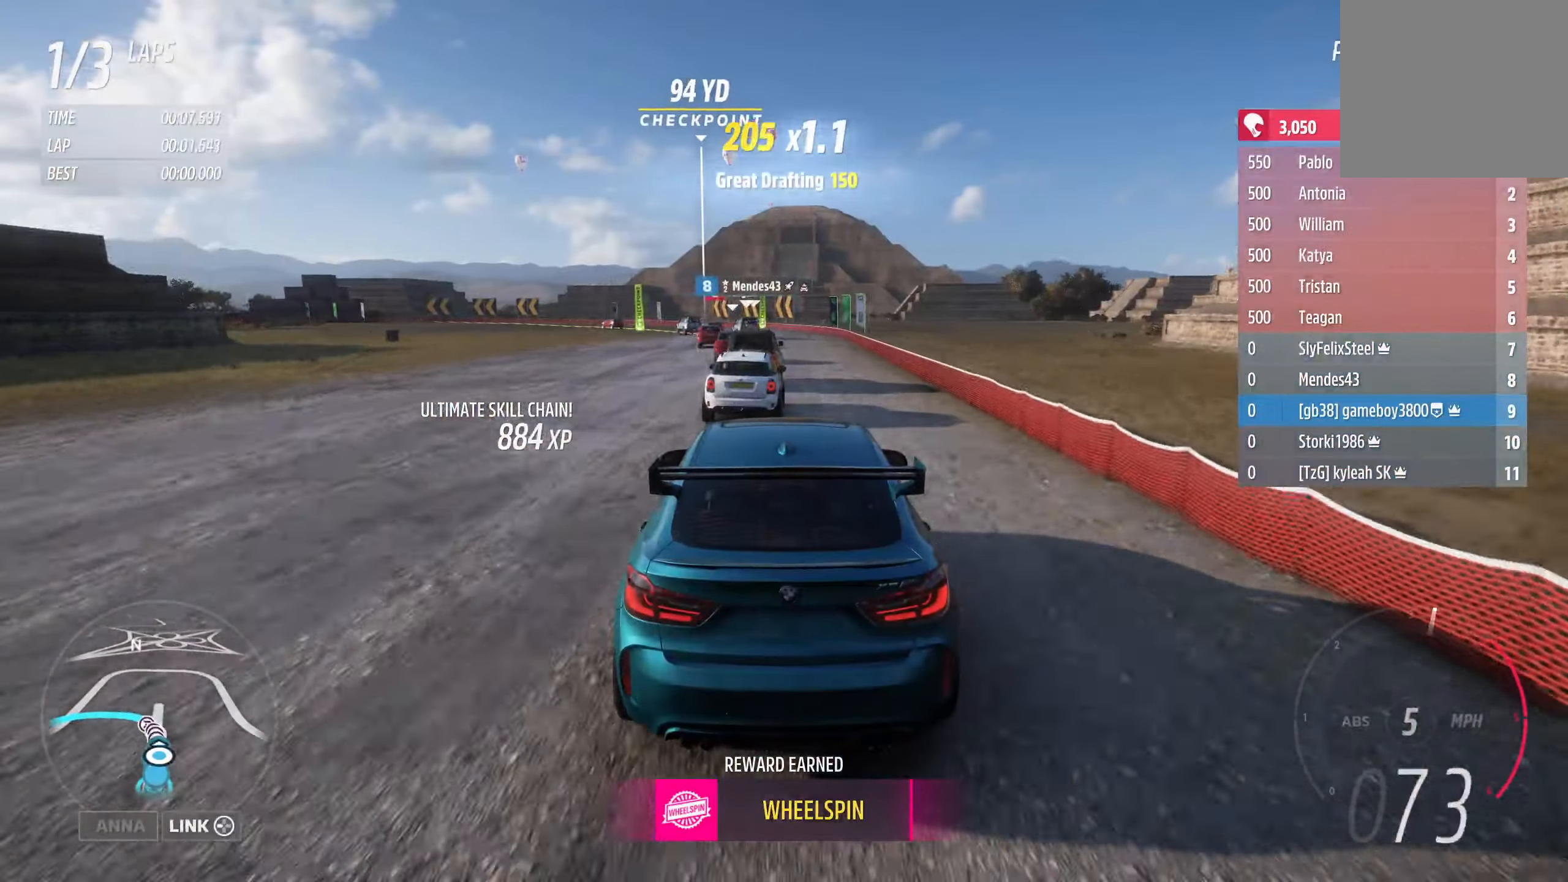
{"buttons": ["R2"], "left_stick": "left", "right_stick": "center", "events": [[83, "left_stick", "left"], [166, "left_stick", "center"], [333, "left_stick", "left"]]}
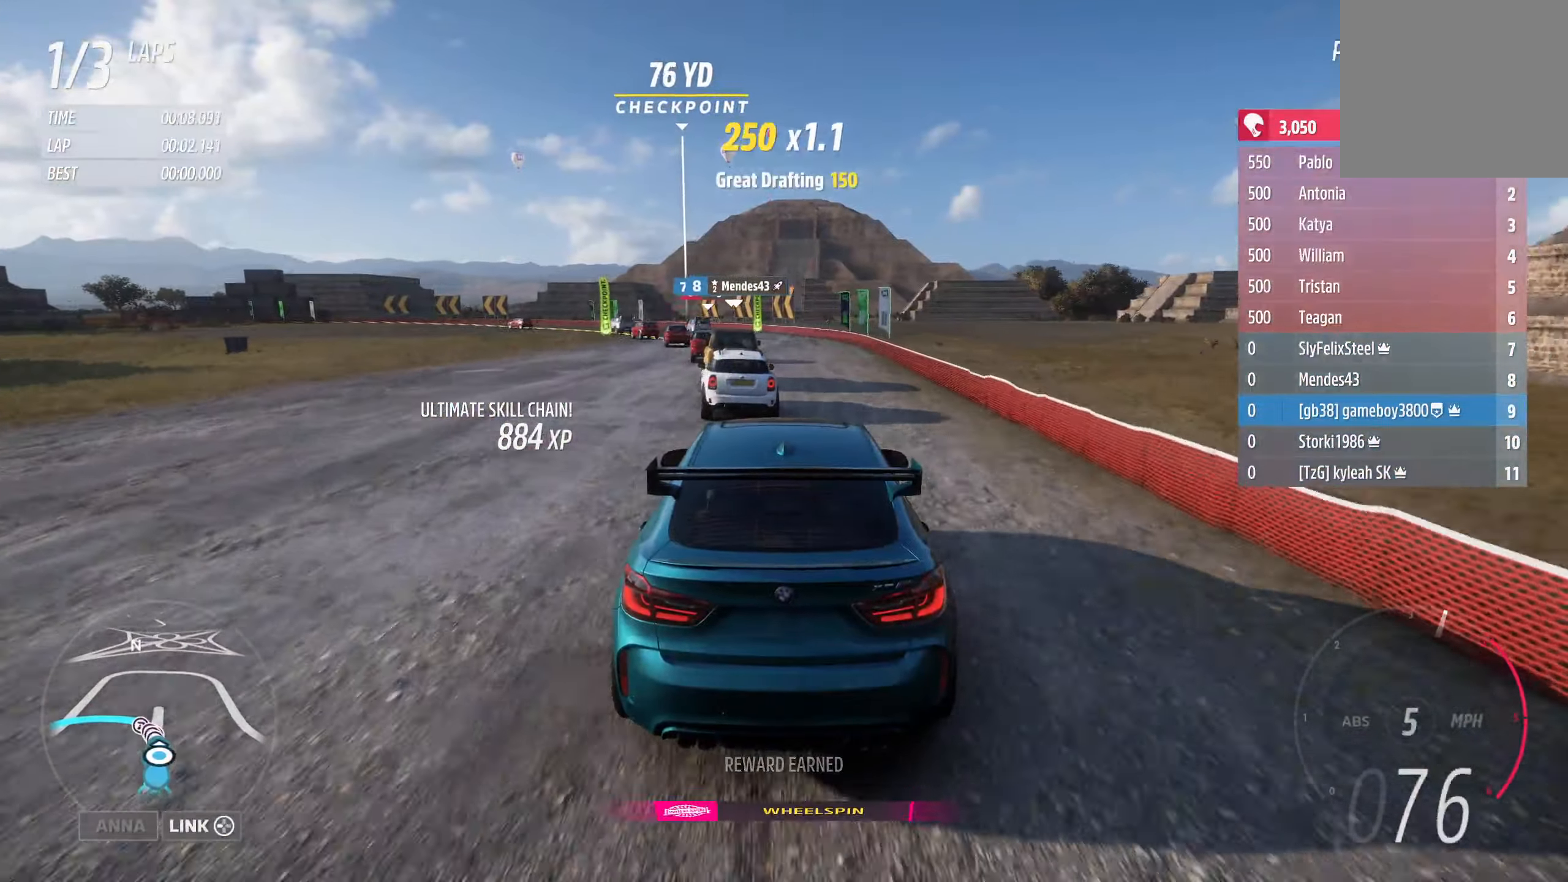
{"buttons": ["R2"], "left_stick": "left", "right_stick": "center", "events": [[100, "left_stick", "center"], [217, "left_stick", "left"]]}
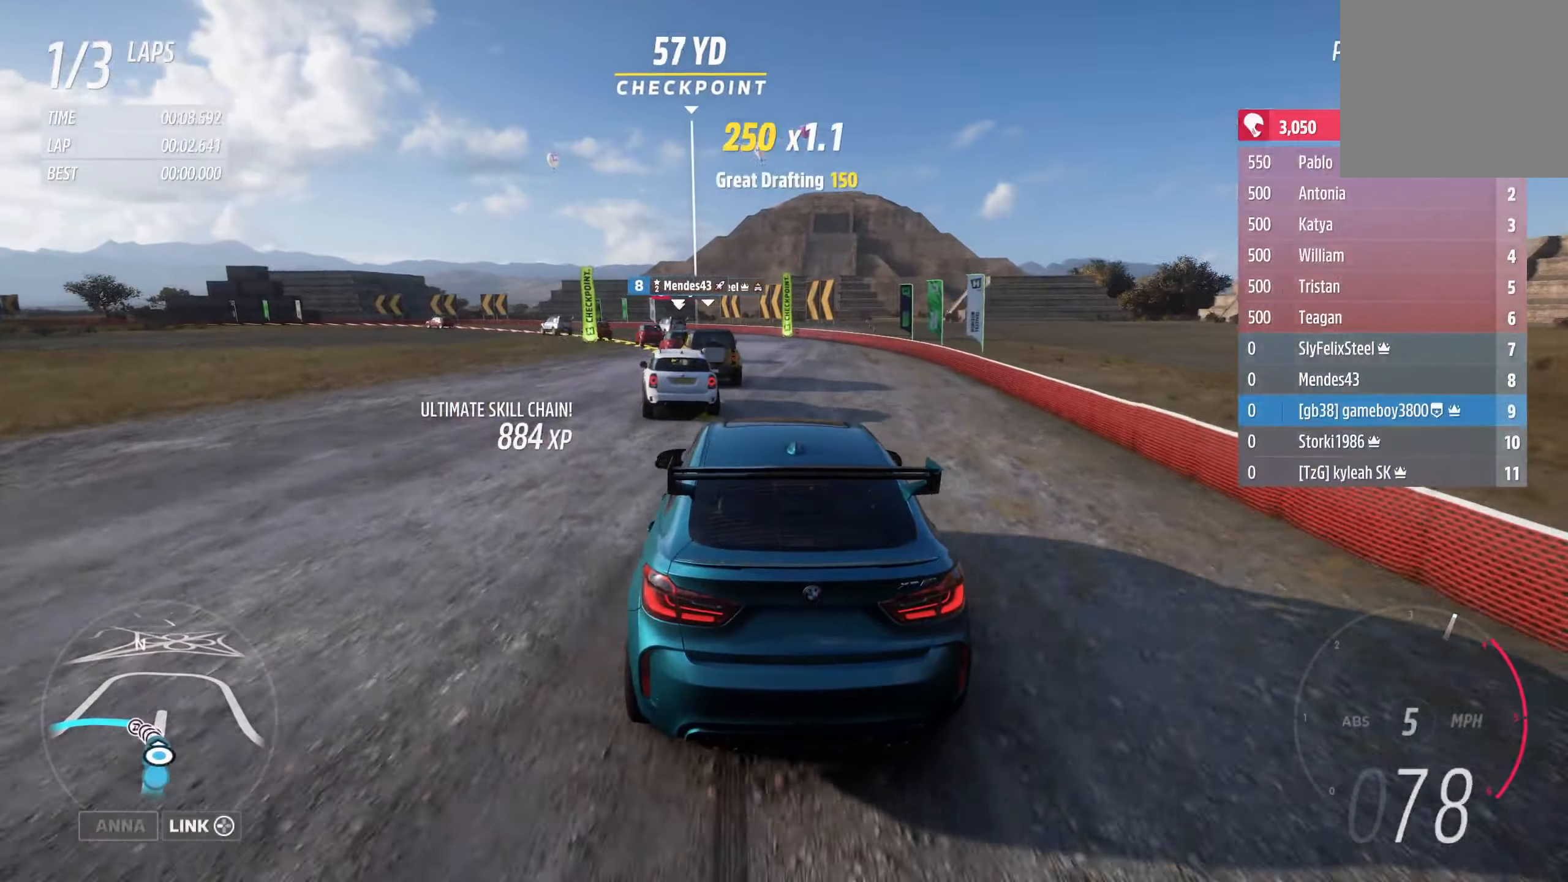
{"buttons": ["R2"], "left_stick": "left", "right_stick": "center", "events": []}
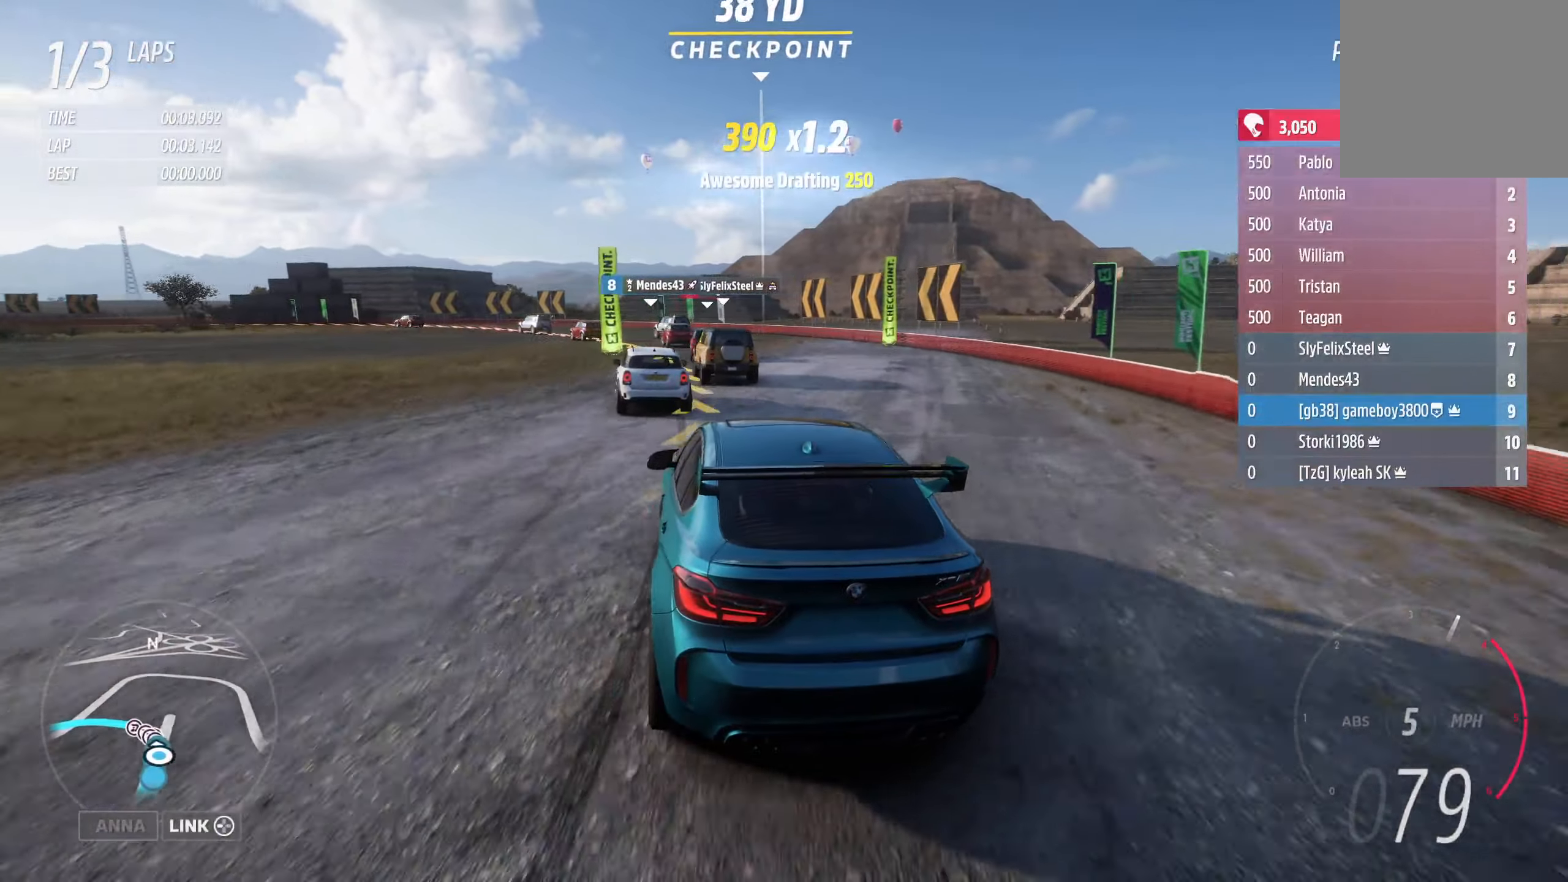
{"buttons": ["R2"], "left_stick": "left", "right_stick": "center", "events": []}
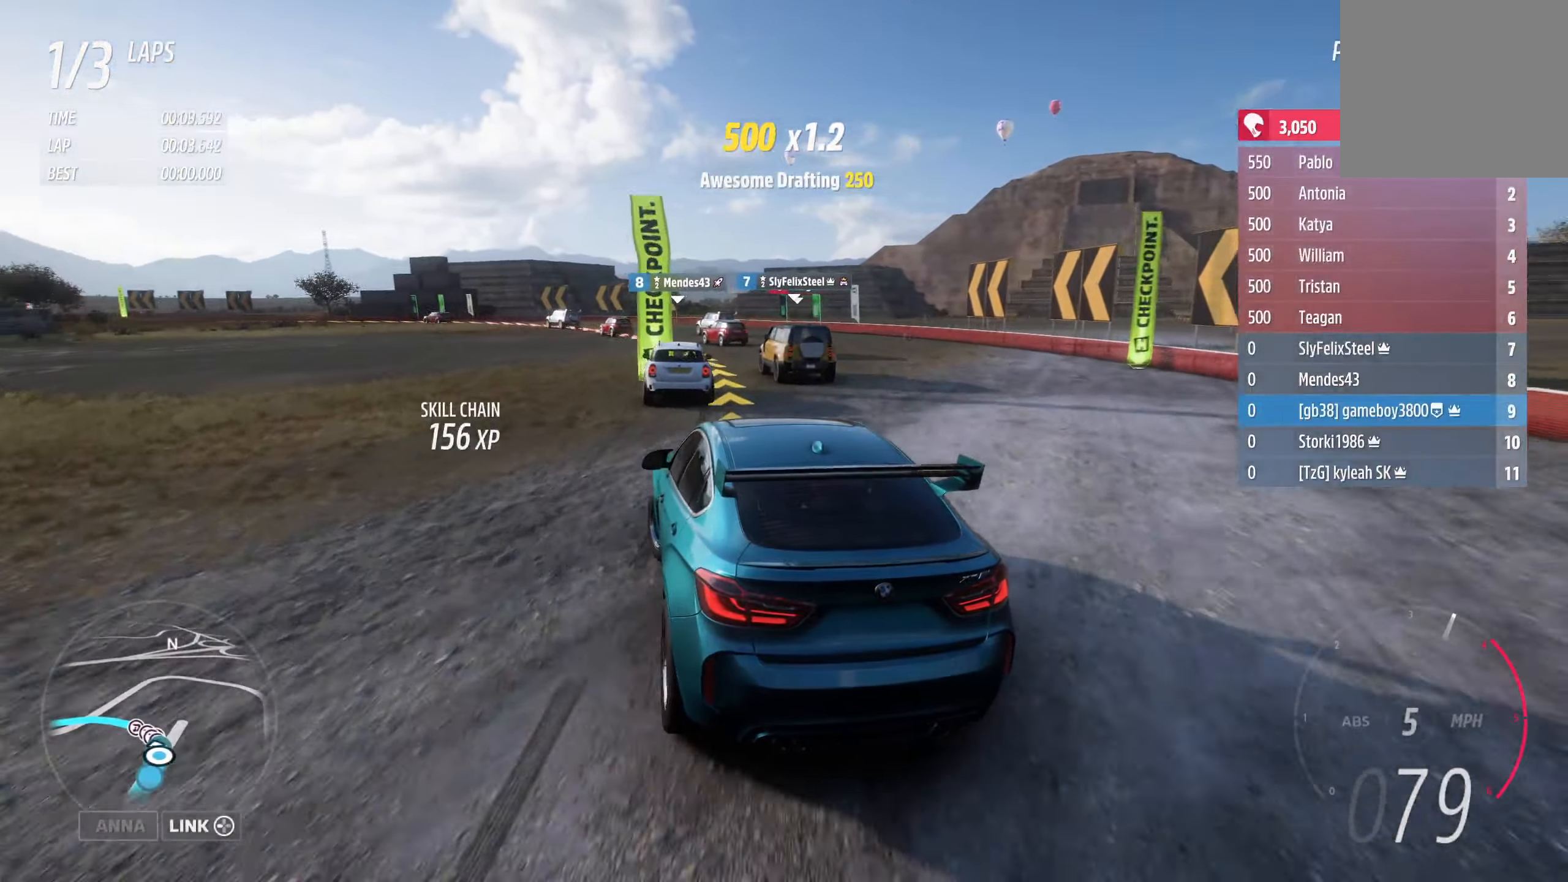
{"buttons": ["R2"], "left_stick": "left", "right_stick": "center", "events": []}
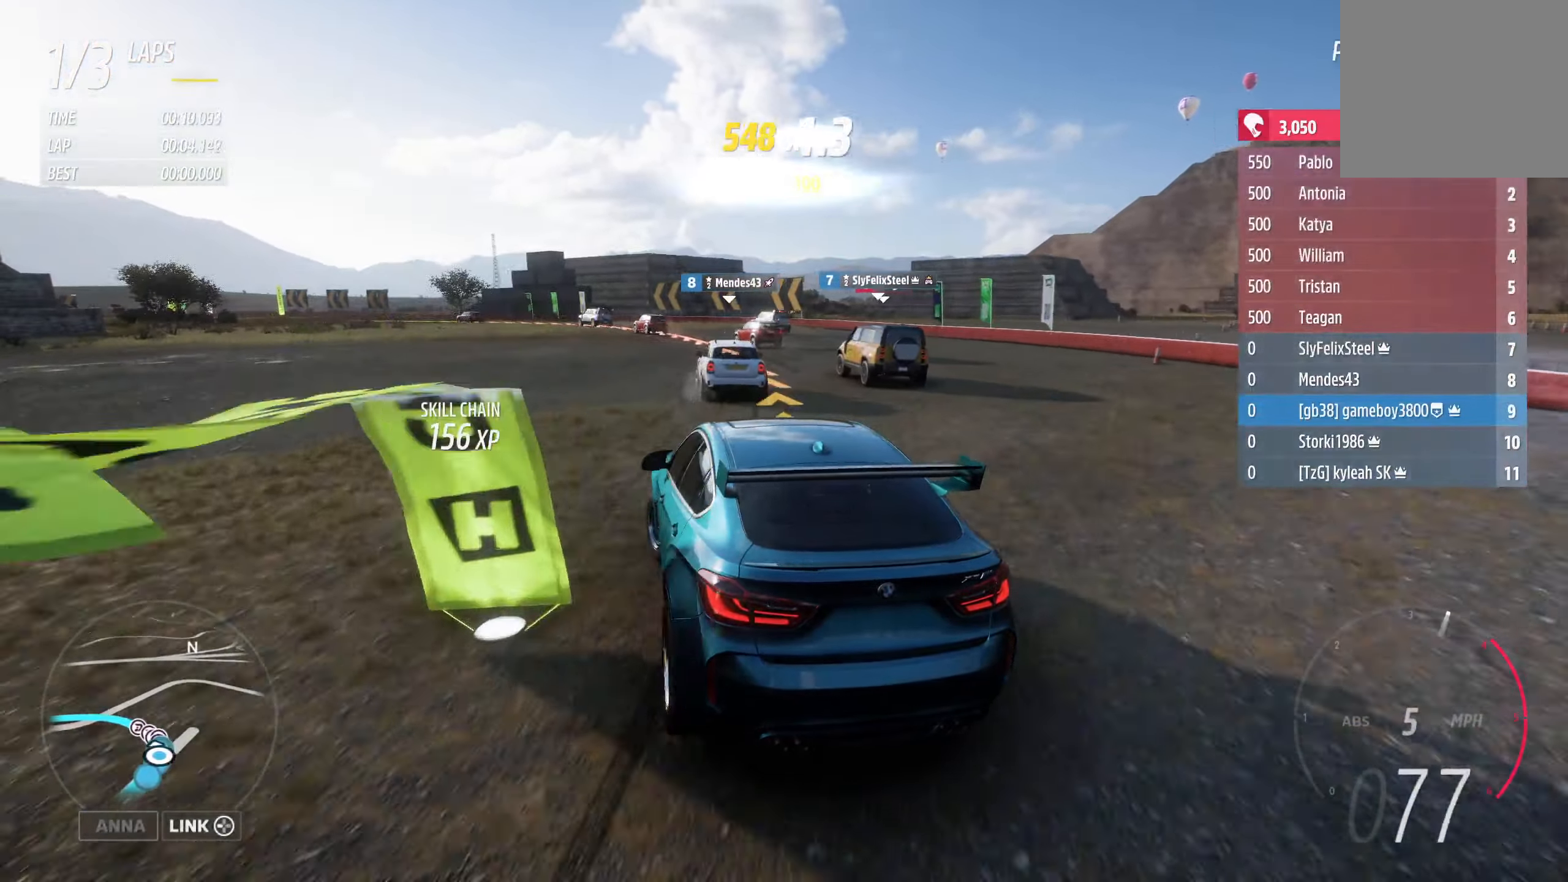
{"buttons": ["R2"], "left_stick": "left", "right_stick": "center", "events": []}
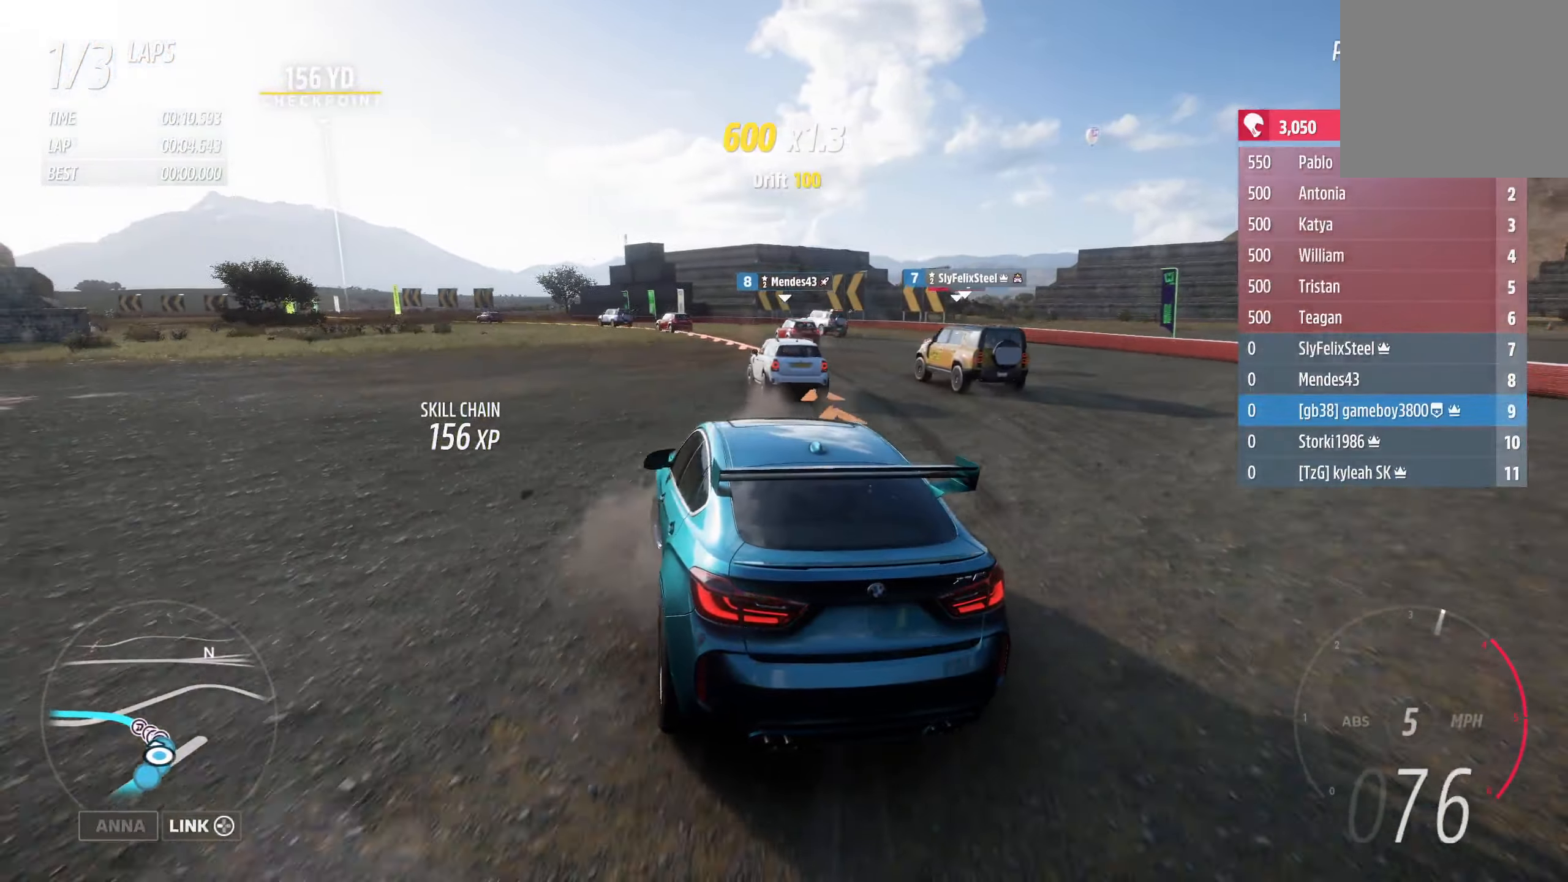
{"buttons": ["R2"], "left_stick": "left", "right_stick": "center", "events": []}
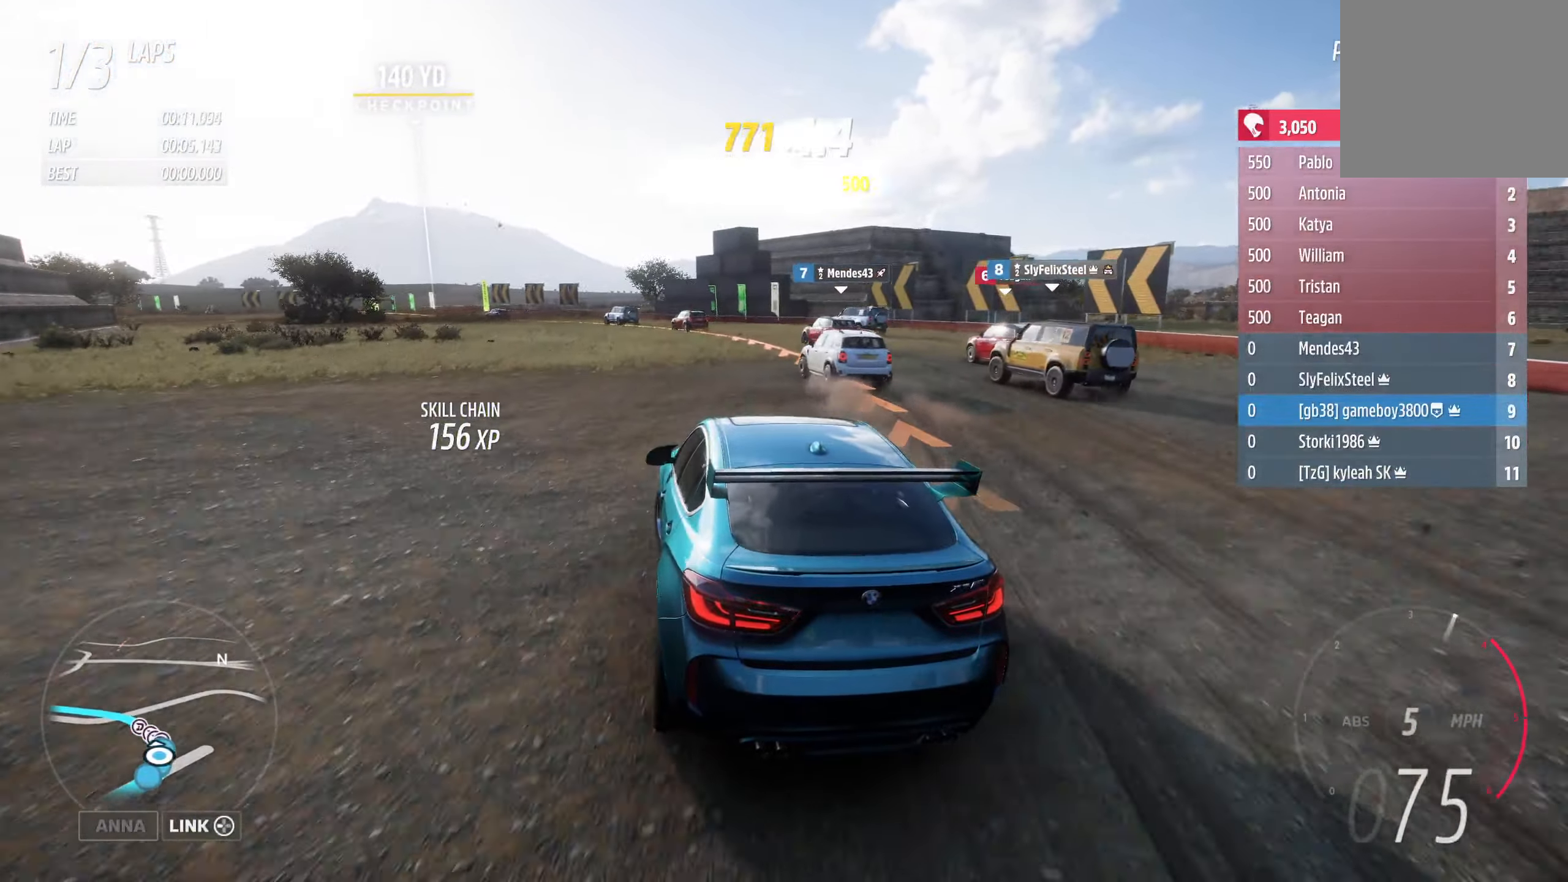
{"buttons": ["R2"], "left_stick": "left", "right_stick": "center", "events": []}
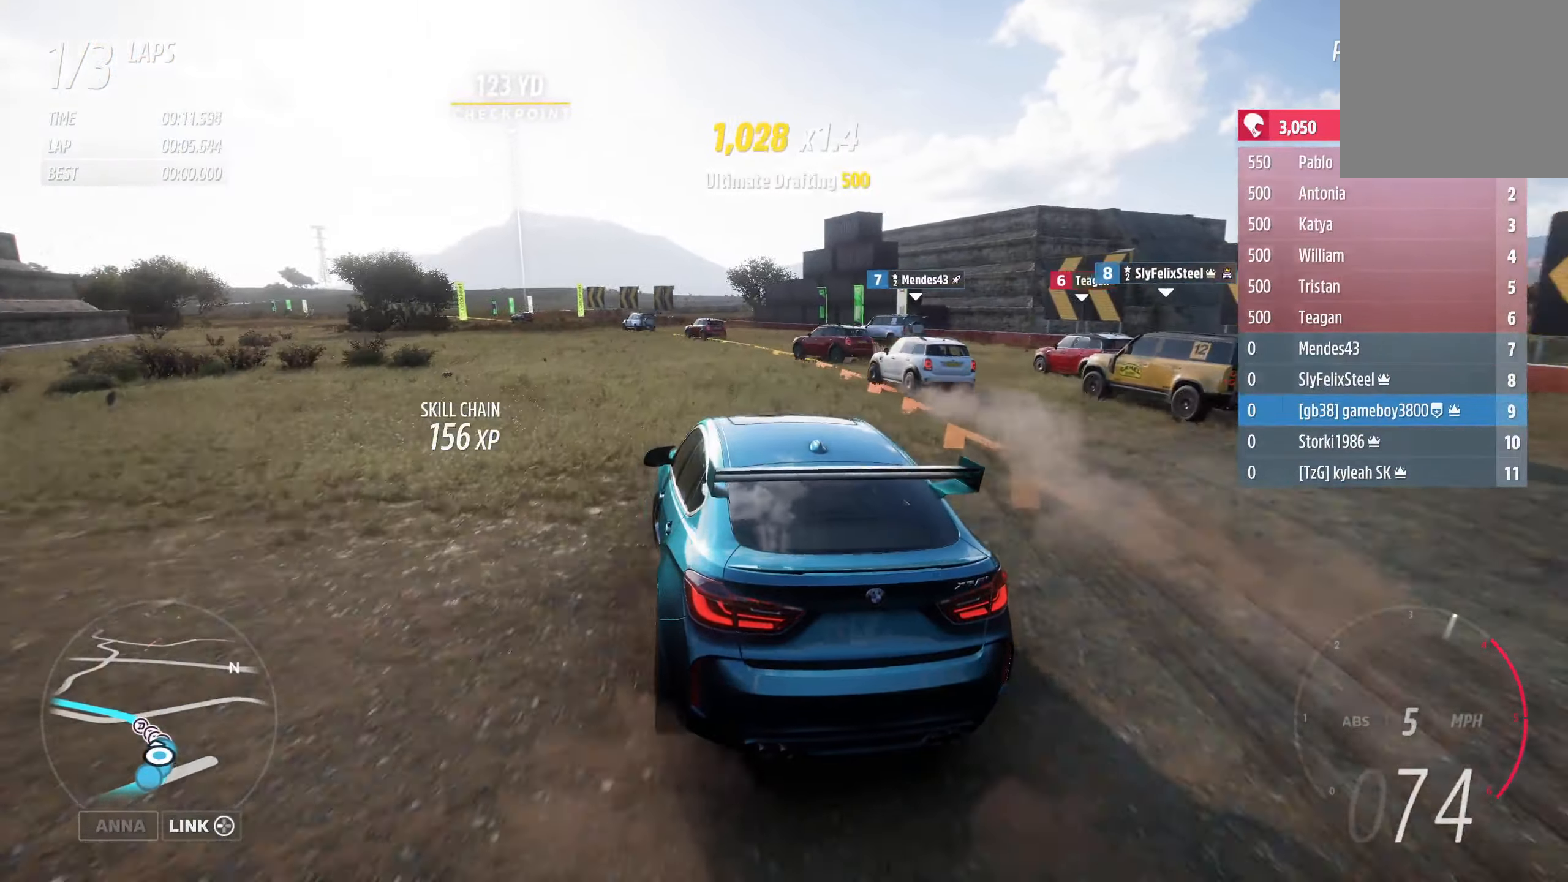
{"buttons": ["R2"], "left_stick": "left", "right_stick": "center", "events": []}
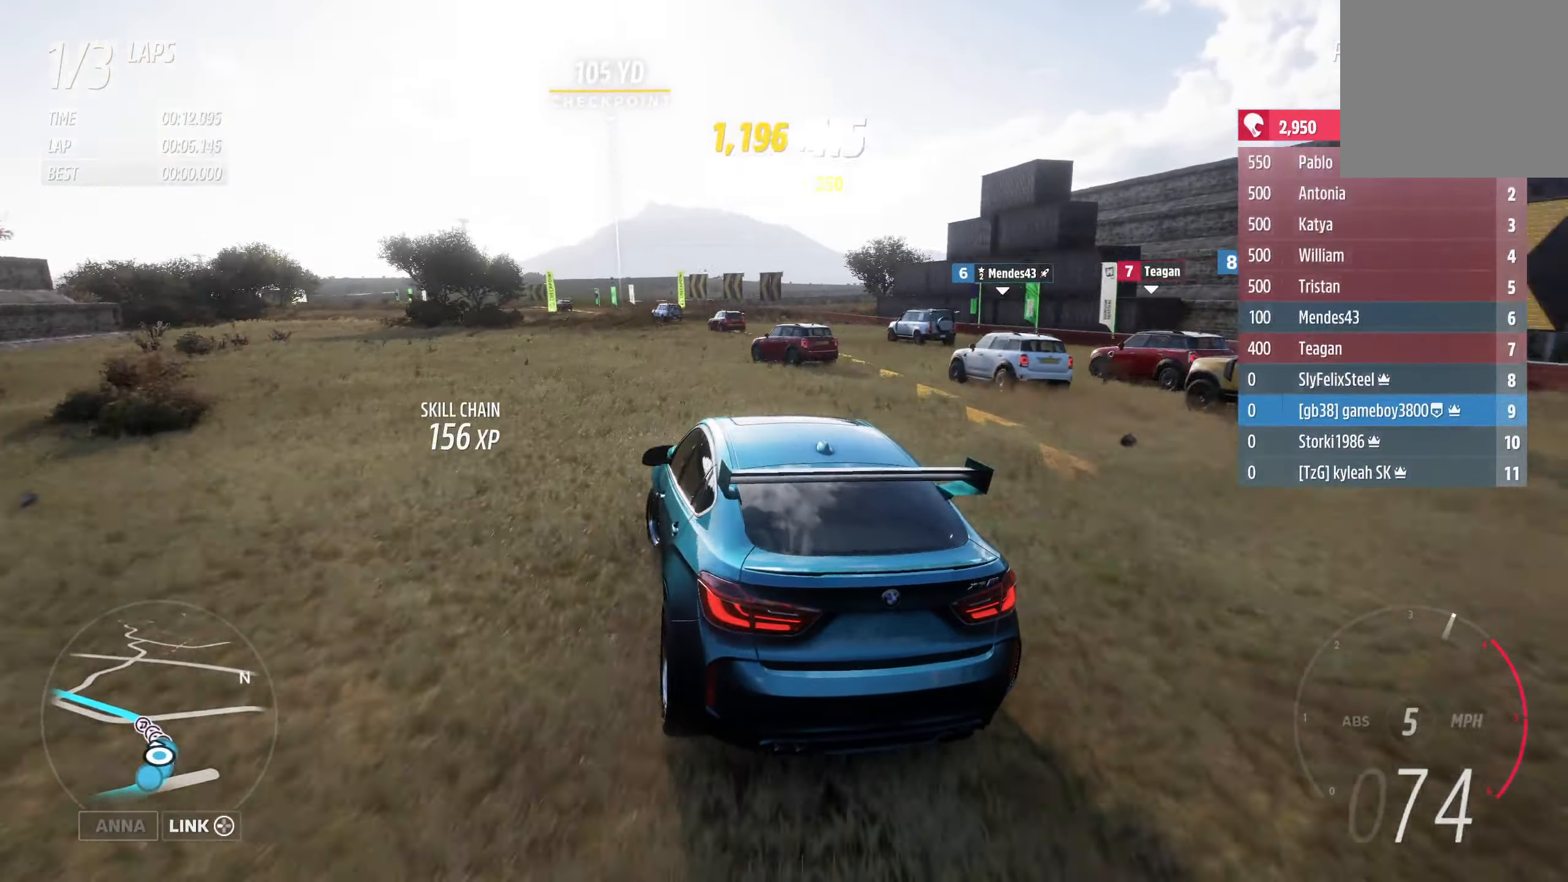
{"buttons": ["R2"], "left_stick": "right", "right_stick": "center", "events": [[167, "left_stick", "right"]]}
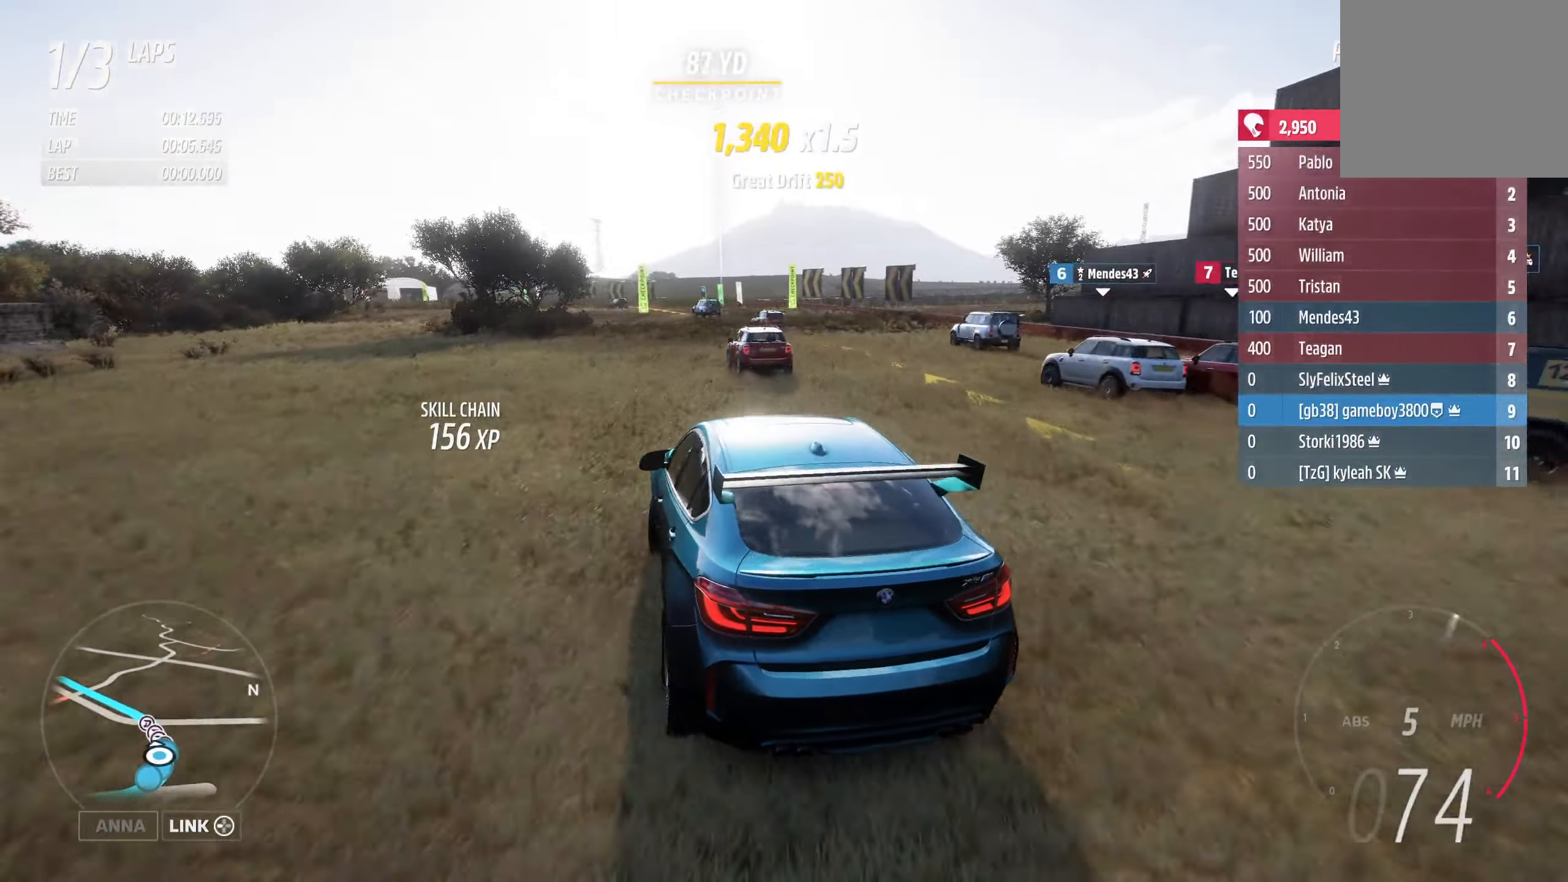
{"buttons": ["R2"], "left_stick": "left", "right_stick": "center", "events": [[17, "left_stick", "left"], [133, "left_stick", "center"], [250, "left_stick", "left"]]}
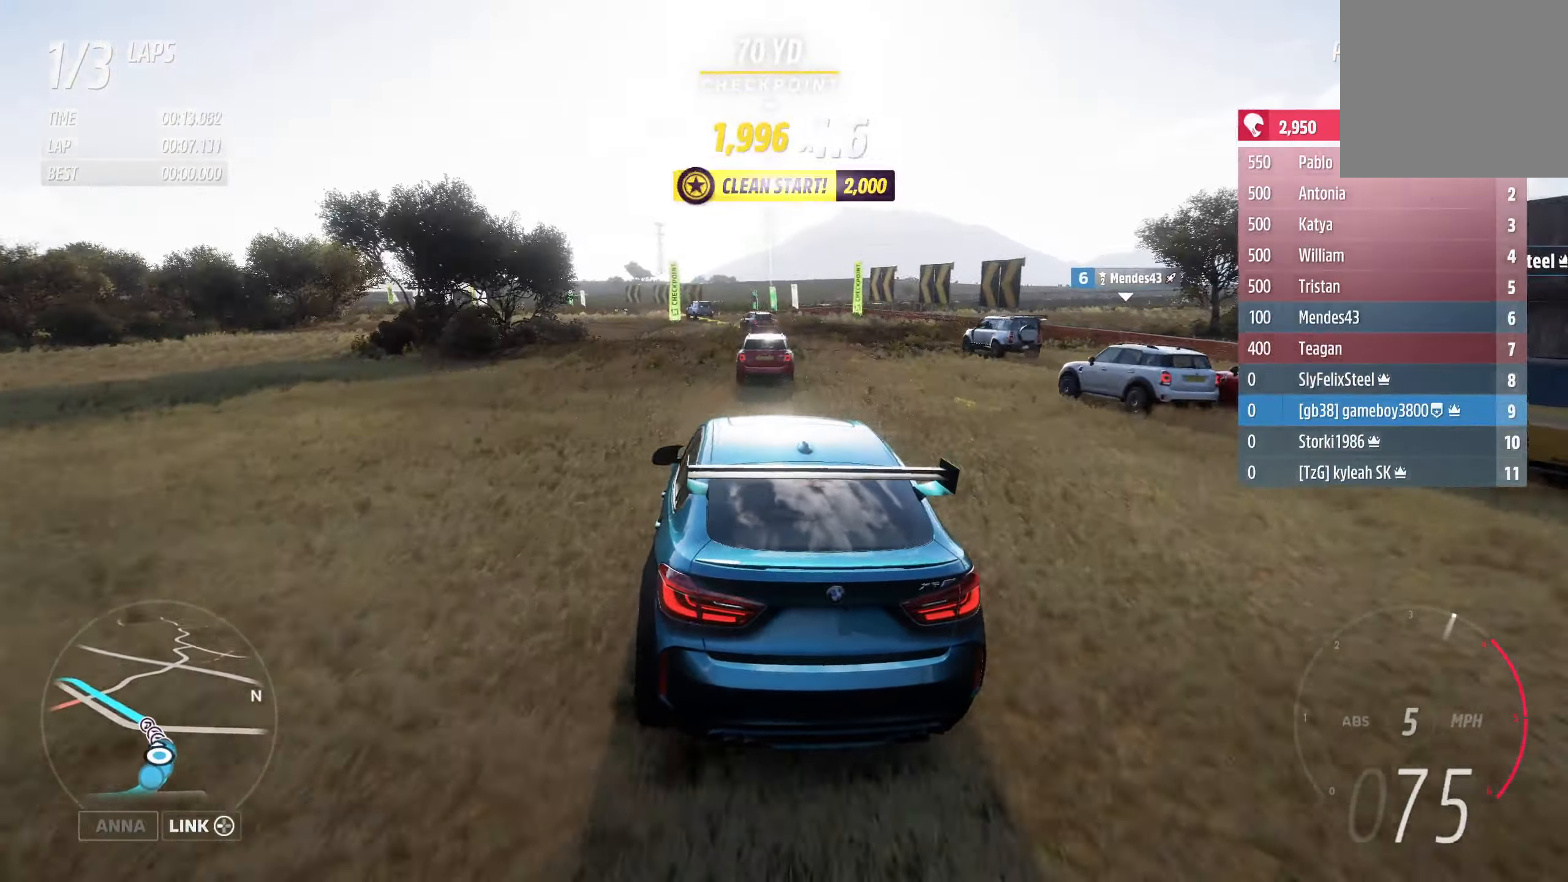
{"buttons": ["R2"], "left_stick": "center", "right_stick": "center", "events": [[133, "left_stick", "center"], [300, "left_stick", "left"], [484, "left_stick", "center"]]}
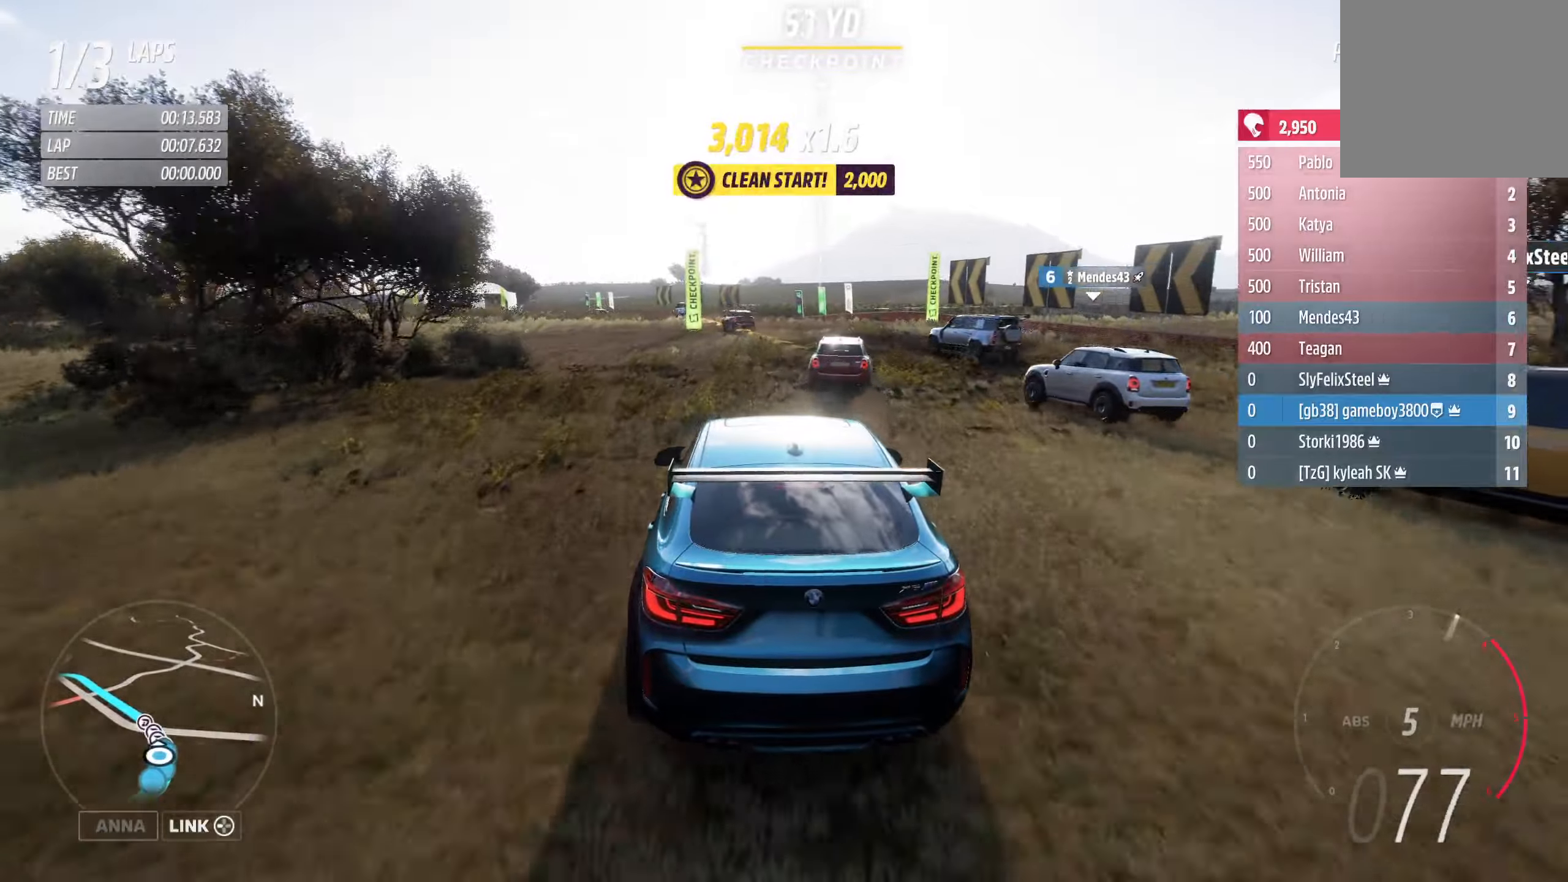
{"buttons": ["R2"], "left_stick": "center", "right_stick": "center", "events": [[84, "left_stick", "left"], [384, "left_stick", "center"]]}